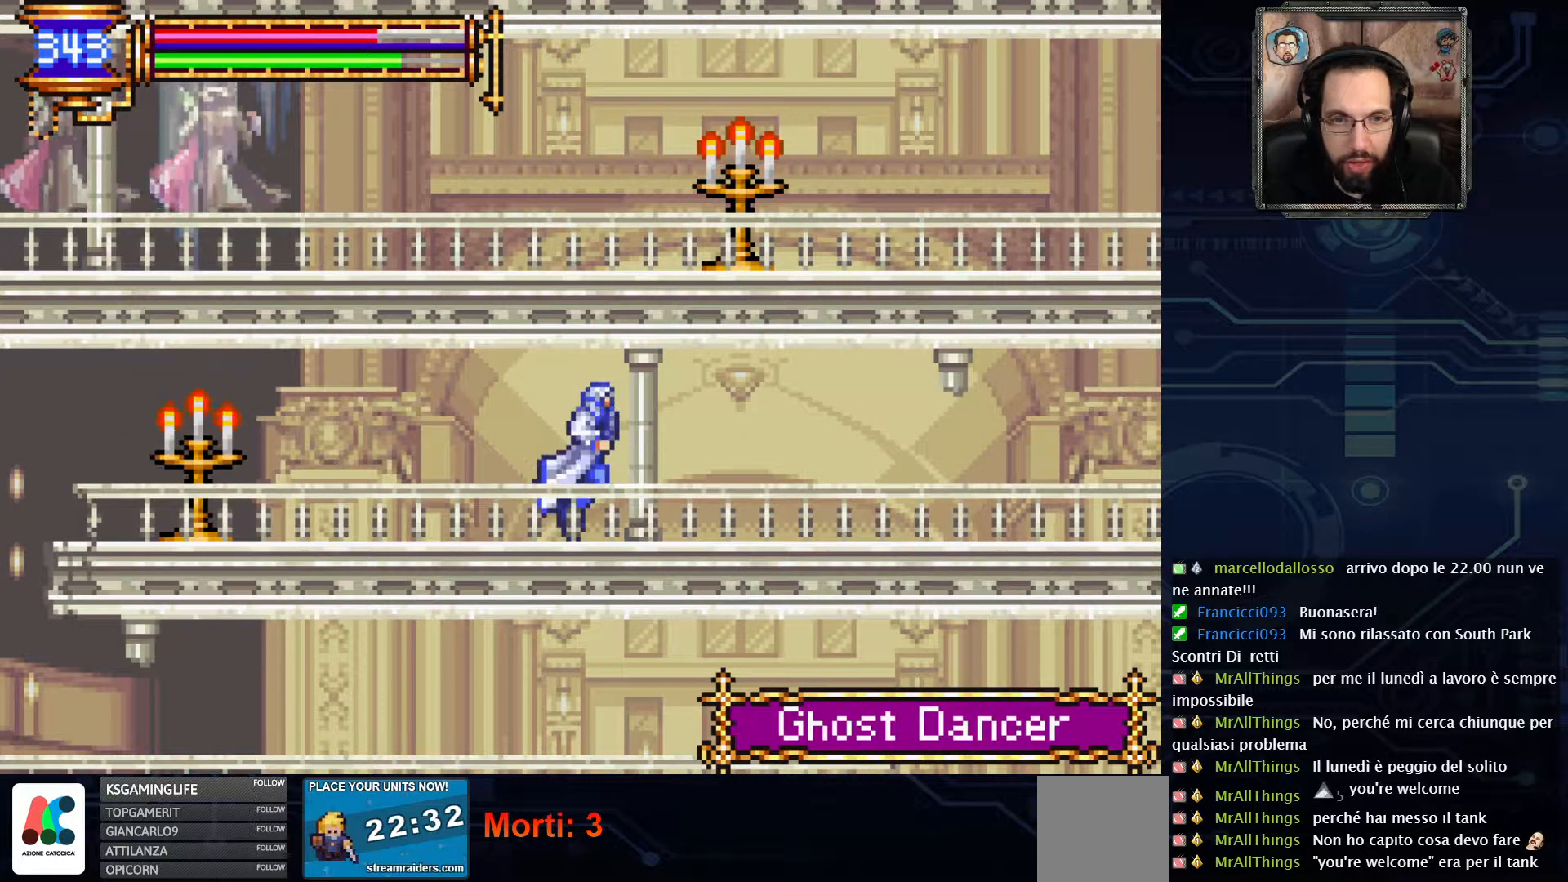
Gameplay with a controller (Xbox layout); each line is a JSON object with the inputs held at the frame after it. "events" lists button and stick changes between this image and that frame as [ms after this image, input, new state], when the widget could be followed in between. Not read: L1 L3 R1 R3.
{"buttons": ["DPAD_LEFT"], "left_stick": "center", "right_stick": "center", "events": [[333, "DPAD_RIGHT", "up"], [483, "DPAD_LEFT", "down"]]}
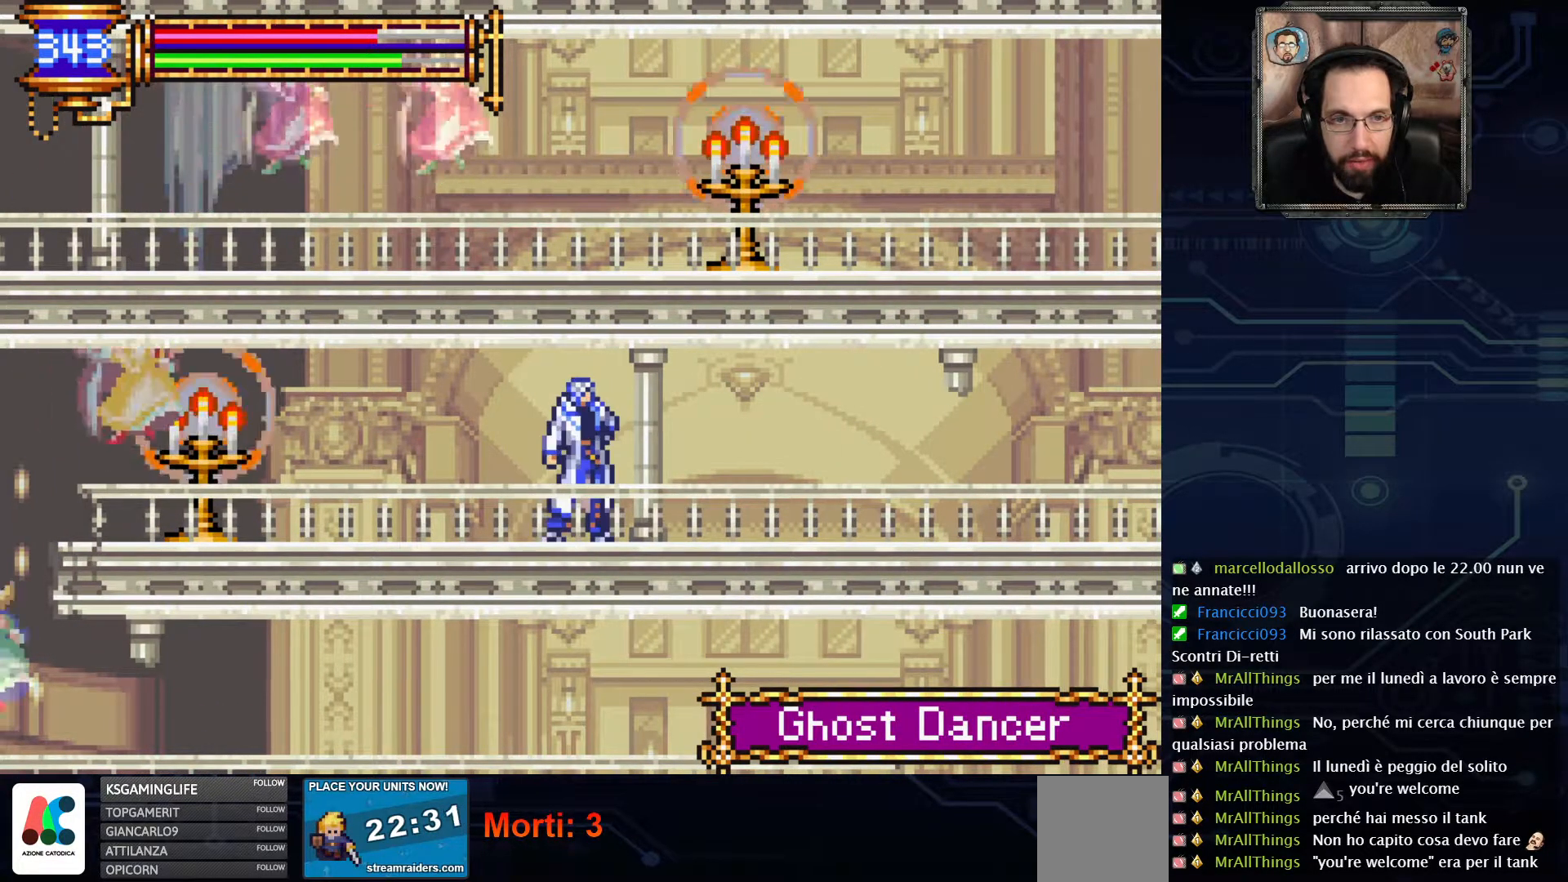
{"buttons": ["X"], "left_stick": "center", "right_stick": "center", "events": [[100, "X", "down"], [133, "DPAD_LEFT", "up"], [200, "X", "up"], [467, "X", "down"]]}
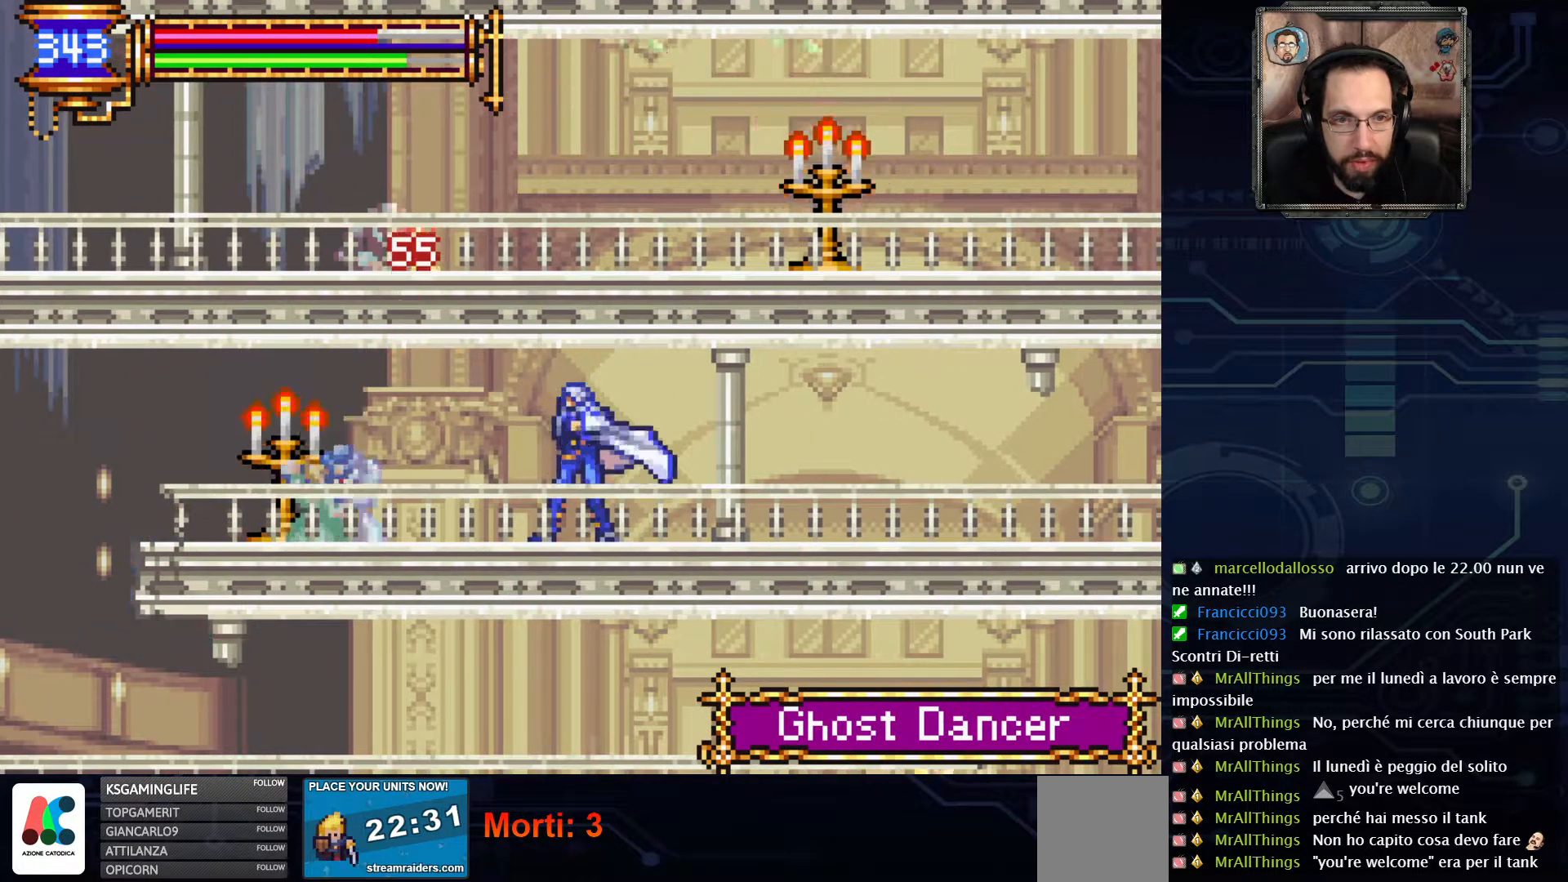
{"buttons": ["X"], "left_stick": "center", "right_stick": "center", "events": [[350, "X", "up"], [433, "X", "down"]]}
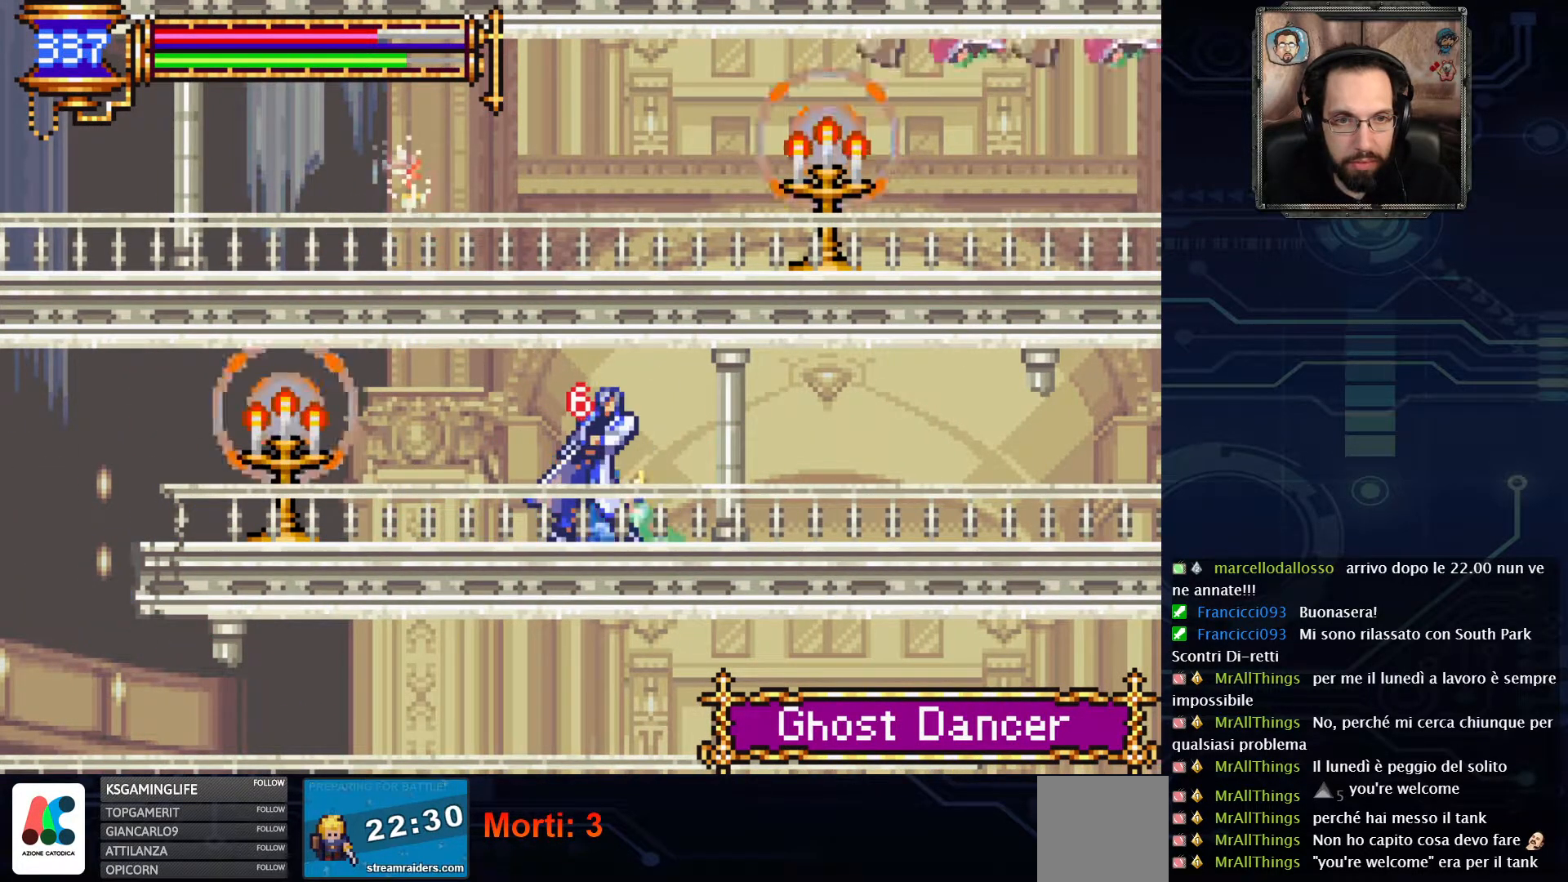
{"buttons": ["DPAD_LEFT"], "left_stick": "center", "right_stick": "center", "events": [[67, "X", "up"], [250, "DPAD_LEFT", "down"]]}
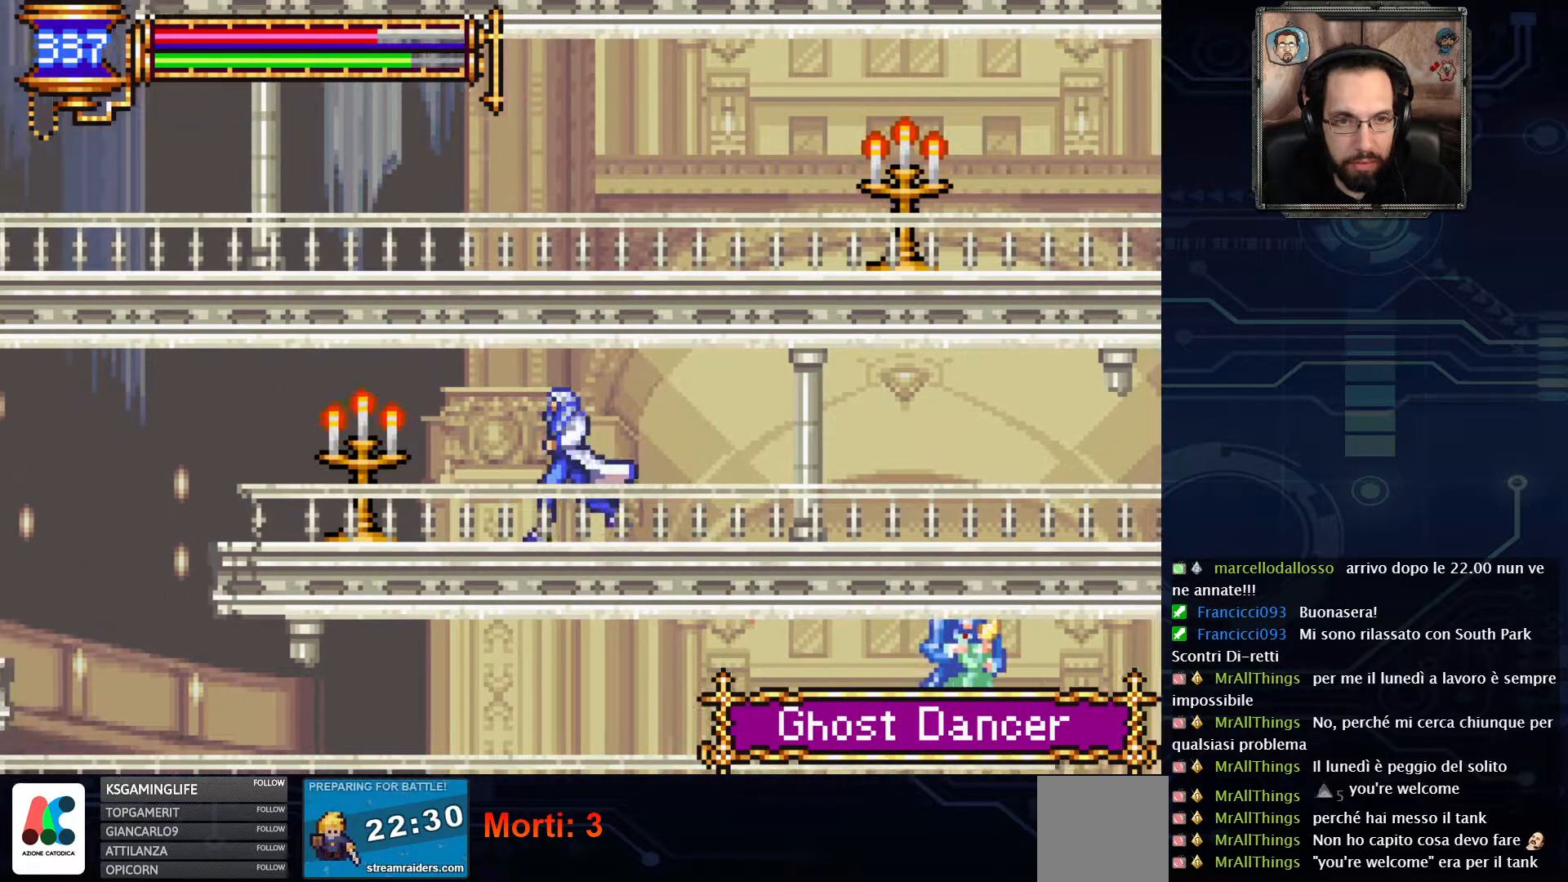
{"buttons": ["DPAD_LEFT"], "left_stick": "center", "right_stick": "center", "events": []}
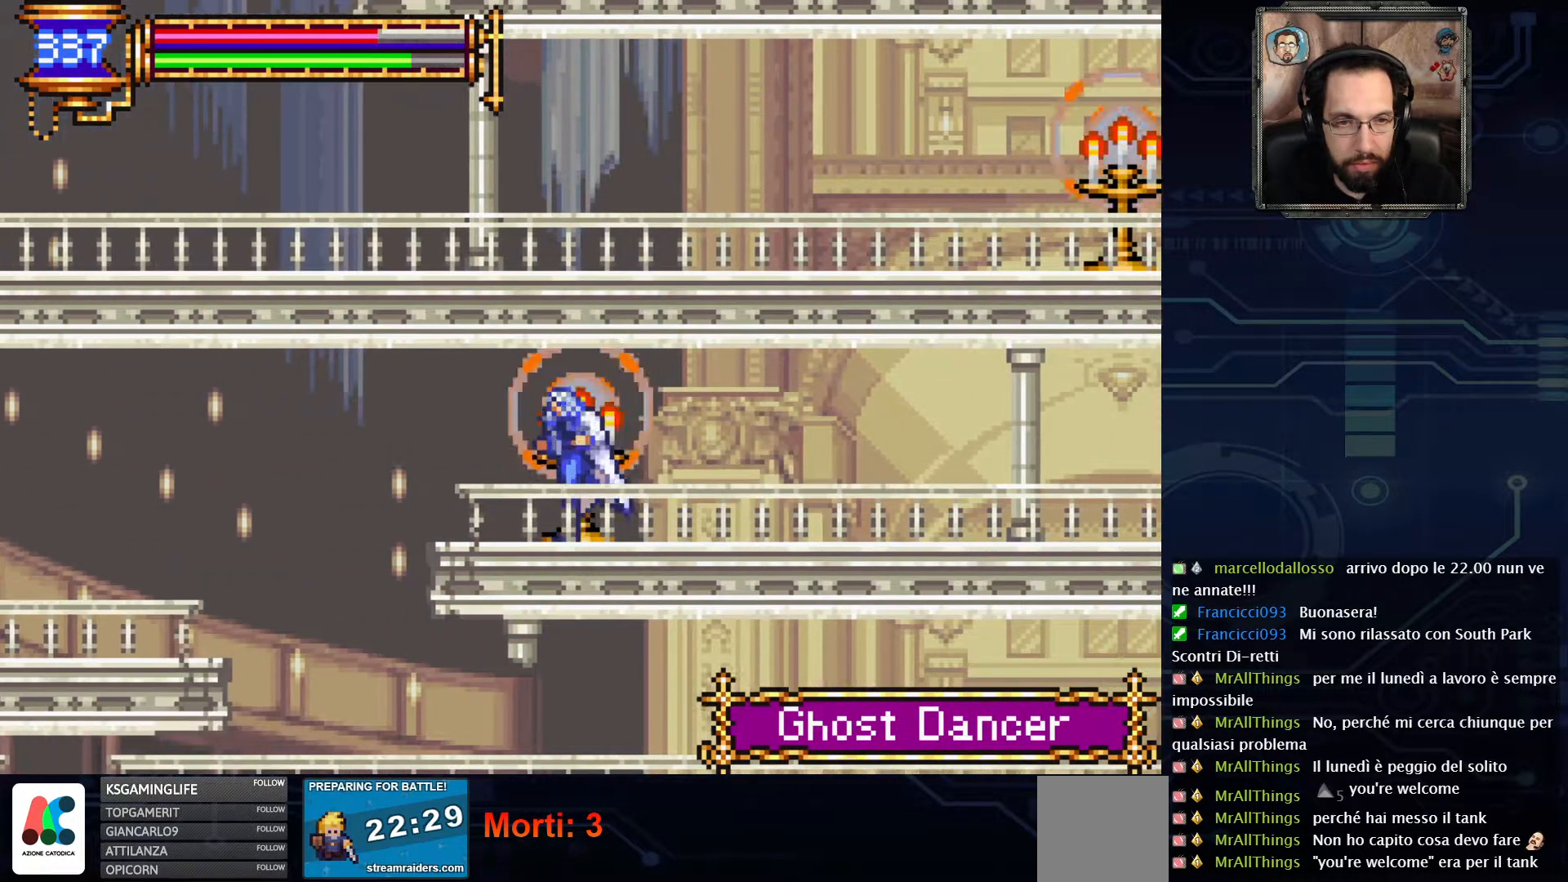
{"buttons": [], "left_stick": "center", "right_stick": "center", "events": [[500, "DPAD_LEFT", "up"]]}
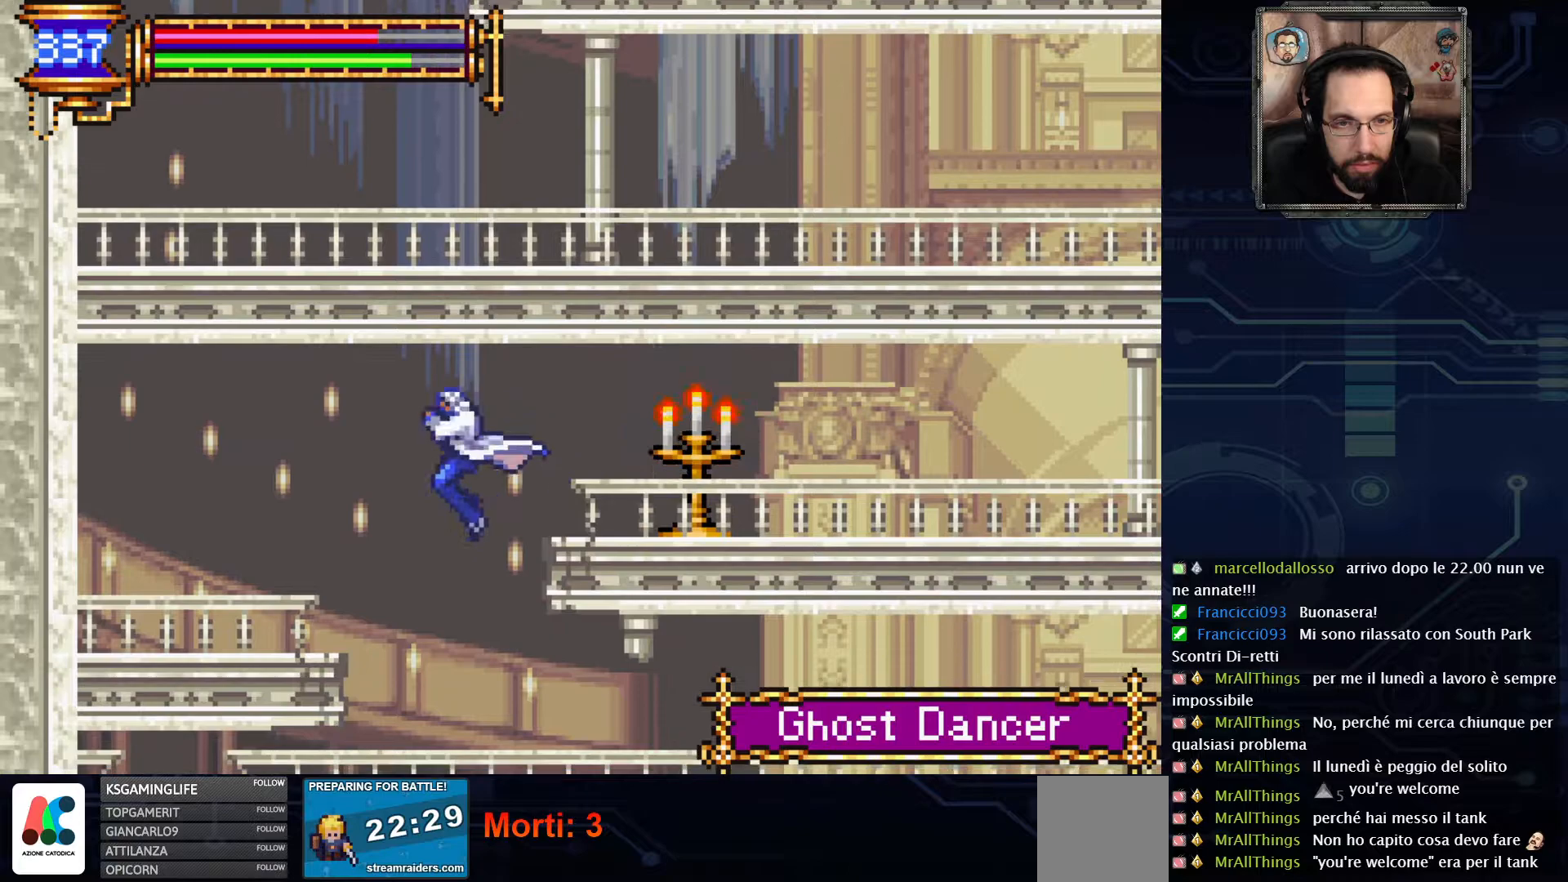
{"buttons": ["DPAD_RIGHT"], "left_stick": "center", "right_stick": "center", "events": [[150, "DPAD_RIGHT", "down"]]}
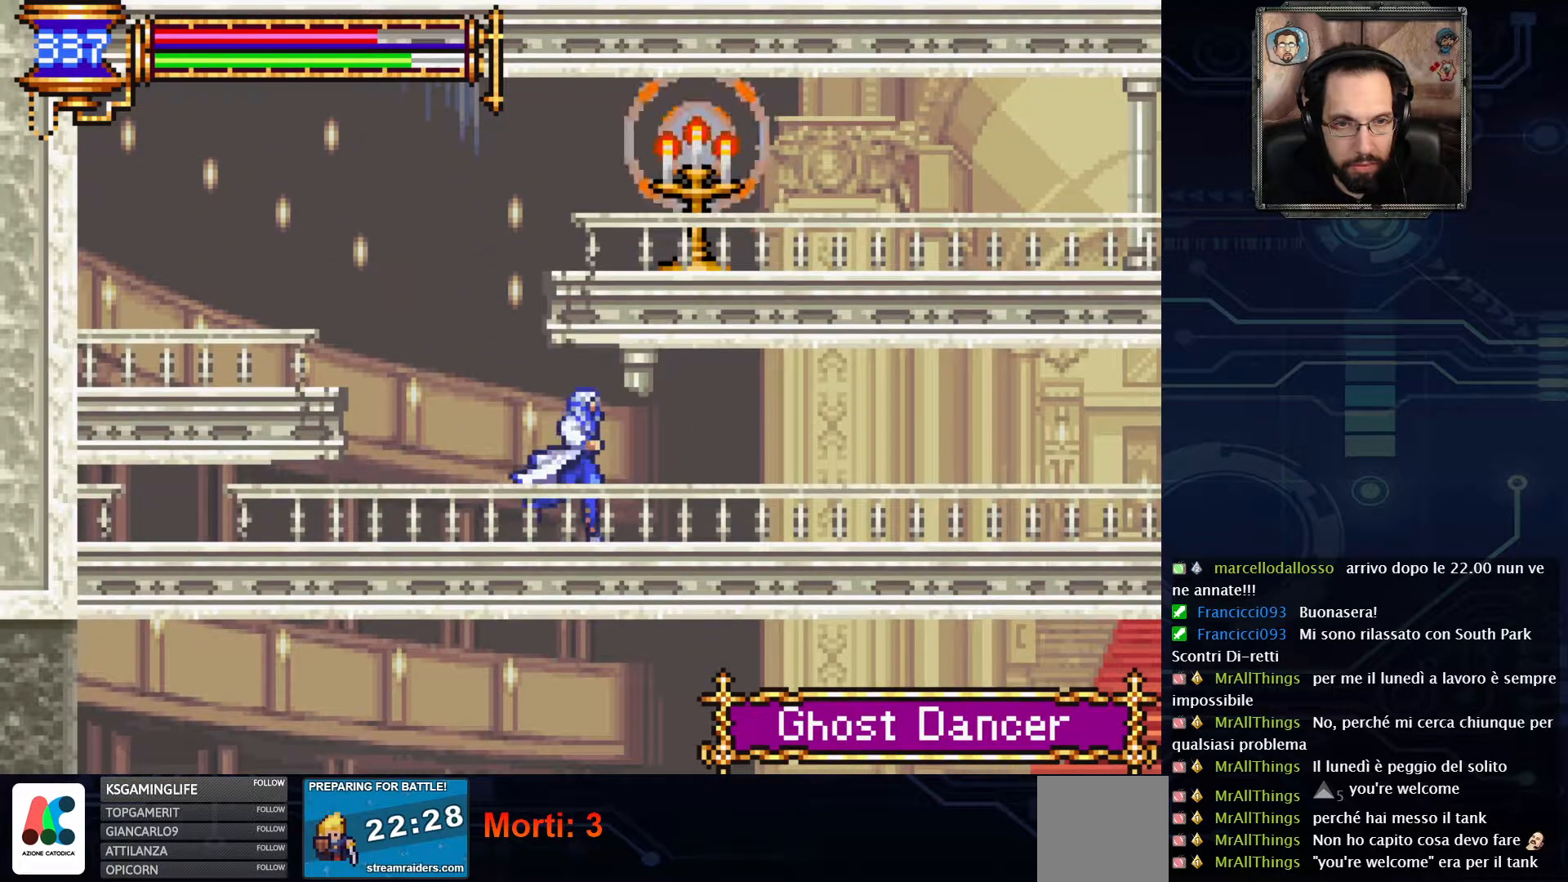
{"buttons": ["DPAD_RIGHT"], "left_stick": "center", "right_stick": "center", "events": []}
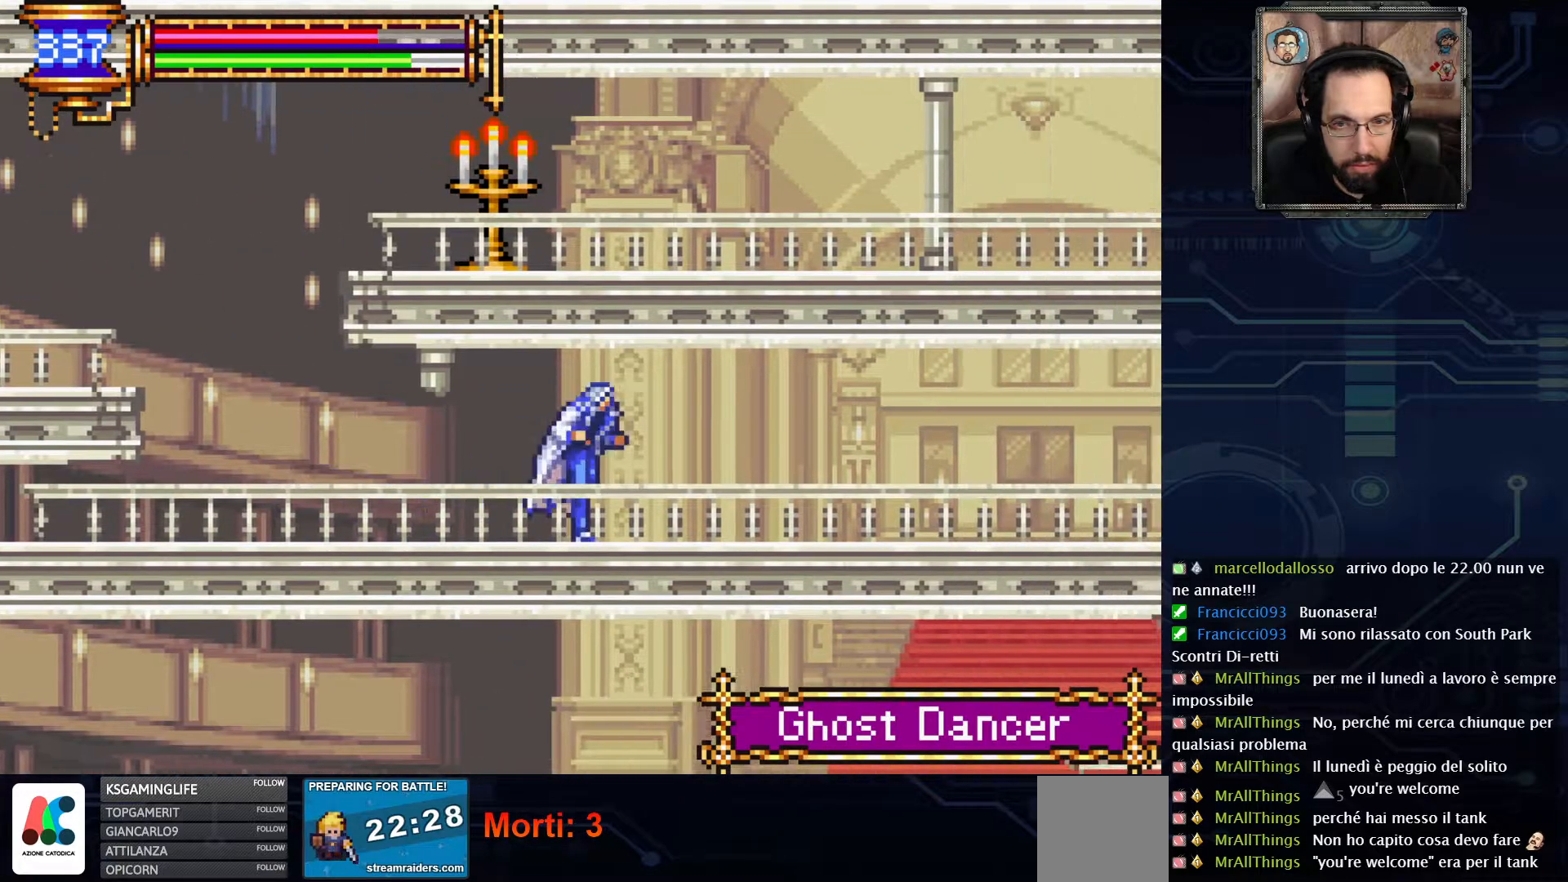
{"buttons": ["DPAD_RIGHT"], "left_stick": "center", "right_stick": "center", "events": []}
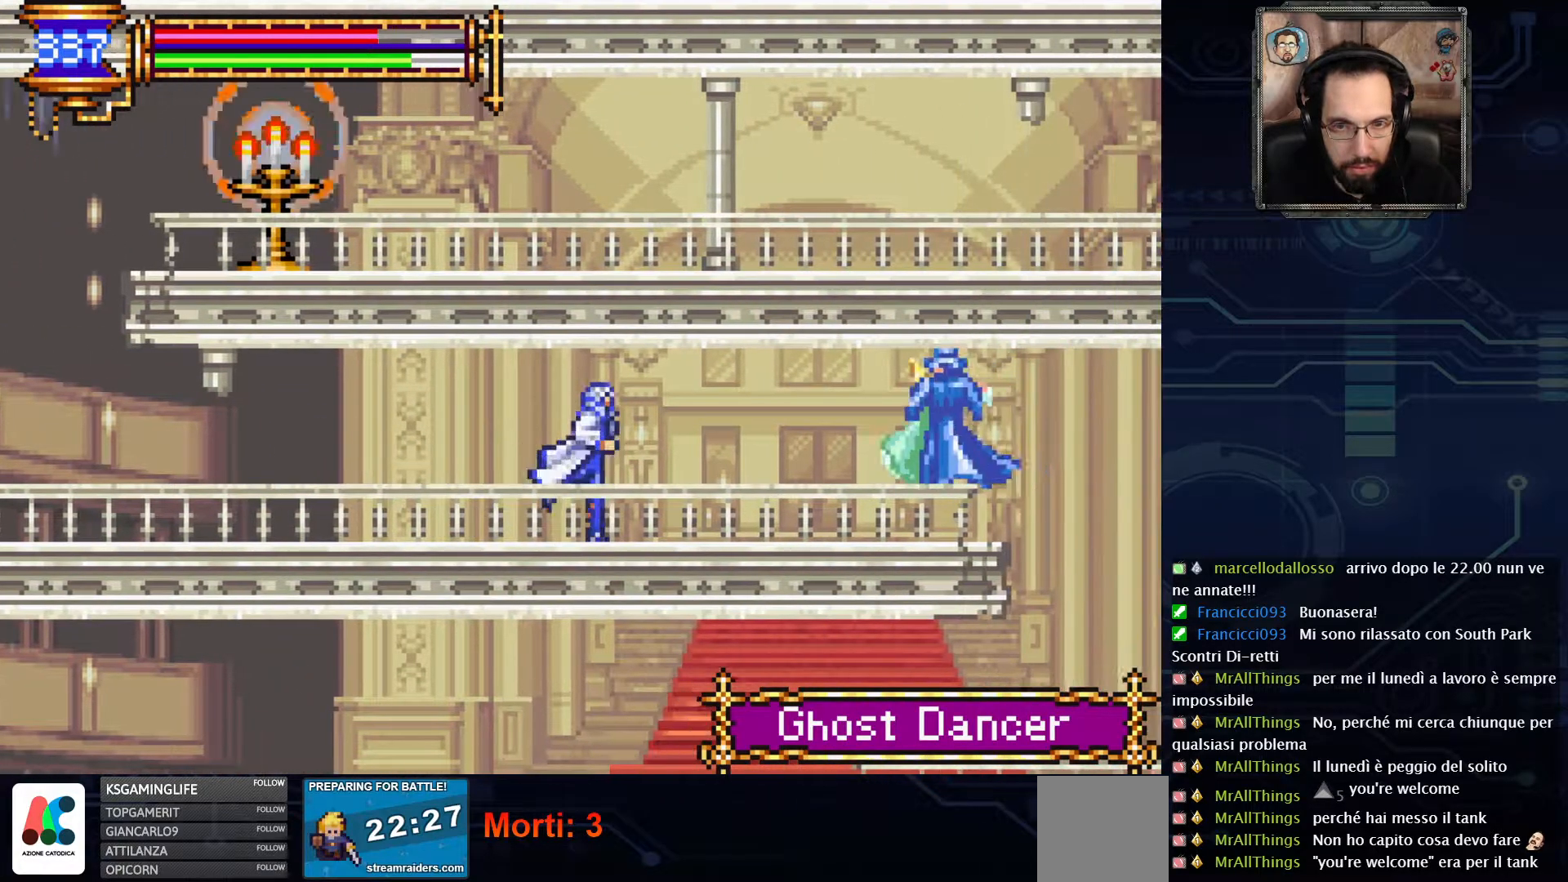
{"buttons": ["X"], "left_stick": "center", "right_stick": "center", "events": [[33, "X", "down"], [100, "DPAD_RIGHT", "up"], [200, "X", "up"], [433, "X", "down"]]}
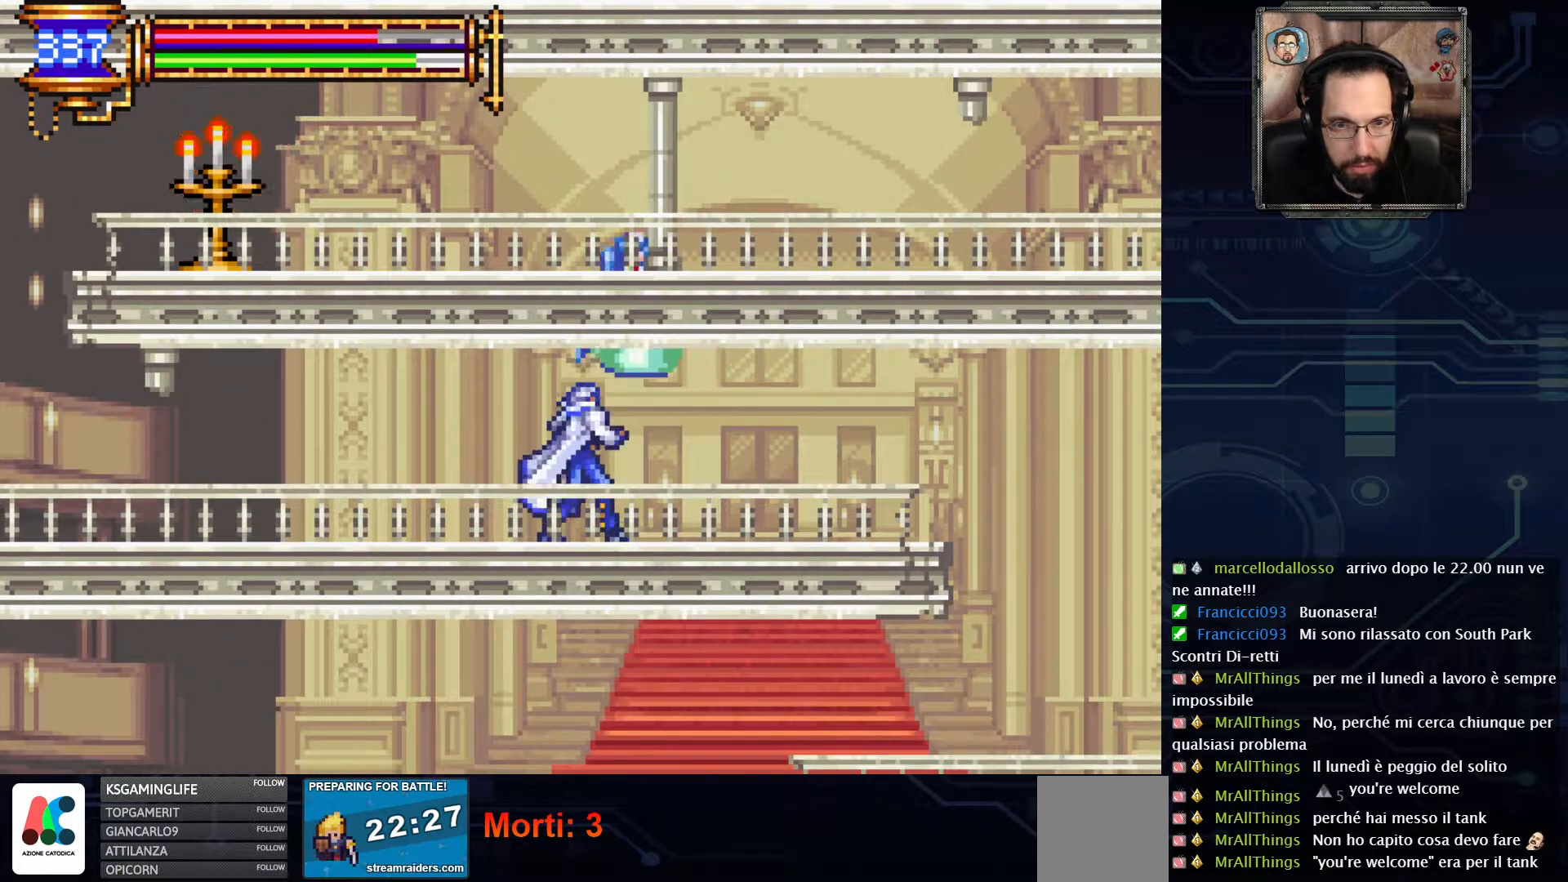
{"buttons": ["DPAD_LEFT"], "left_stick": "center", "right_stick": "center", "events": [[67, "X", "up"], [450, "DPAD_LEFT", "down"]]}
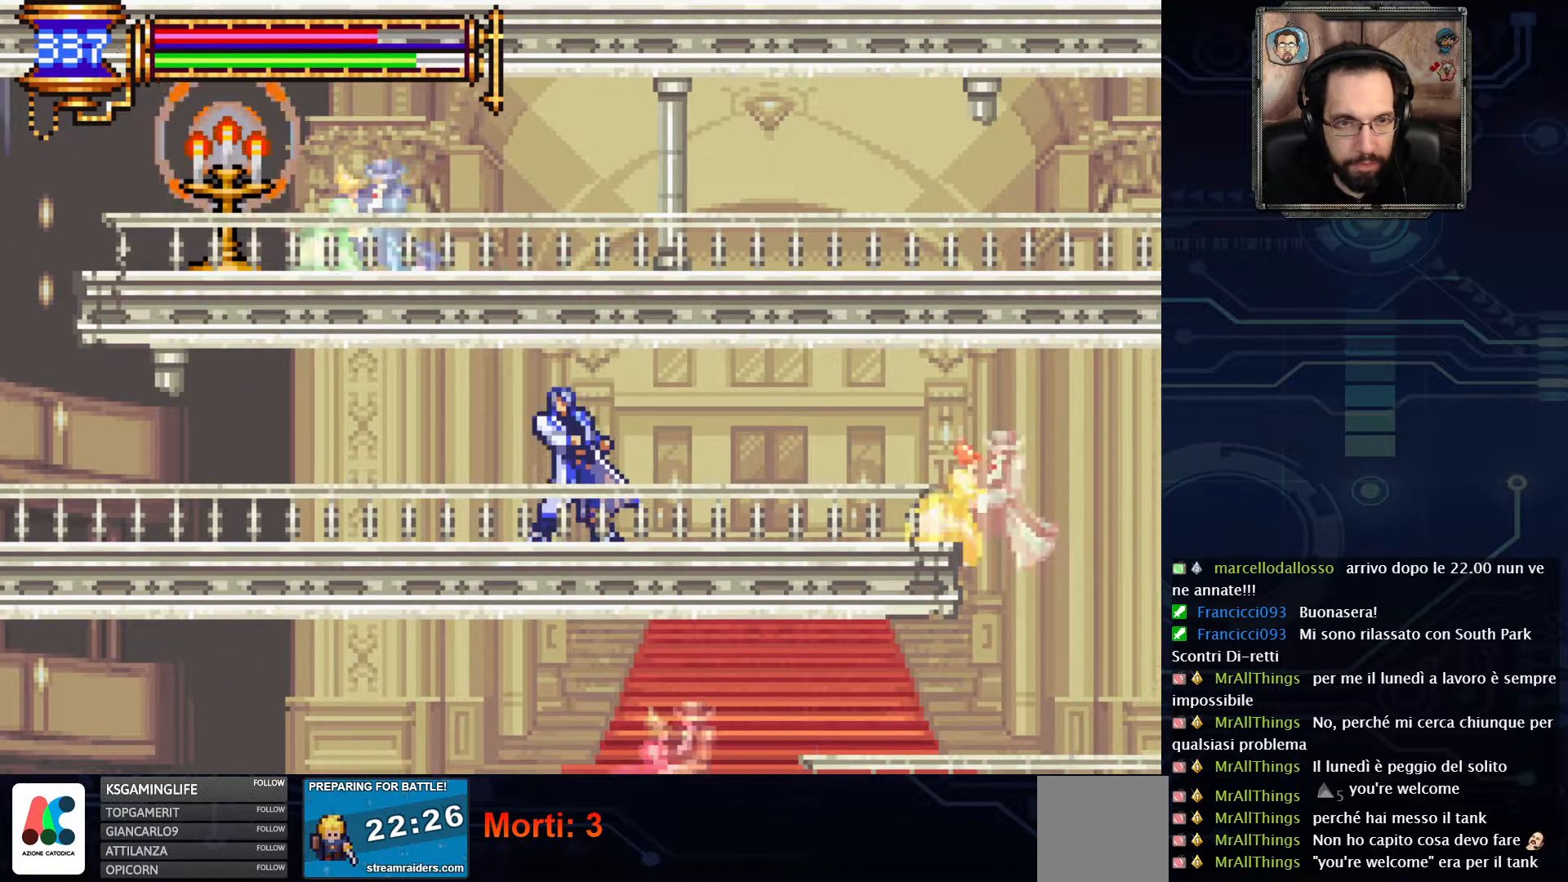
{"buttons": ["X"], "left_stick": "center", "right_stick": "center", "events": [[133, "DPAD_LEFT", "up"], [283, "DPAD_RIGHT", "down"], [367, "X", "down"], [417, "DPAD_RIGHT", "up"]]}
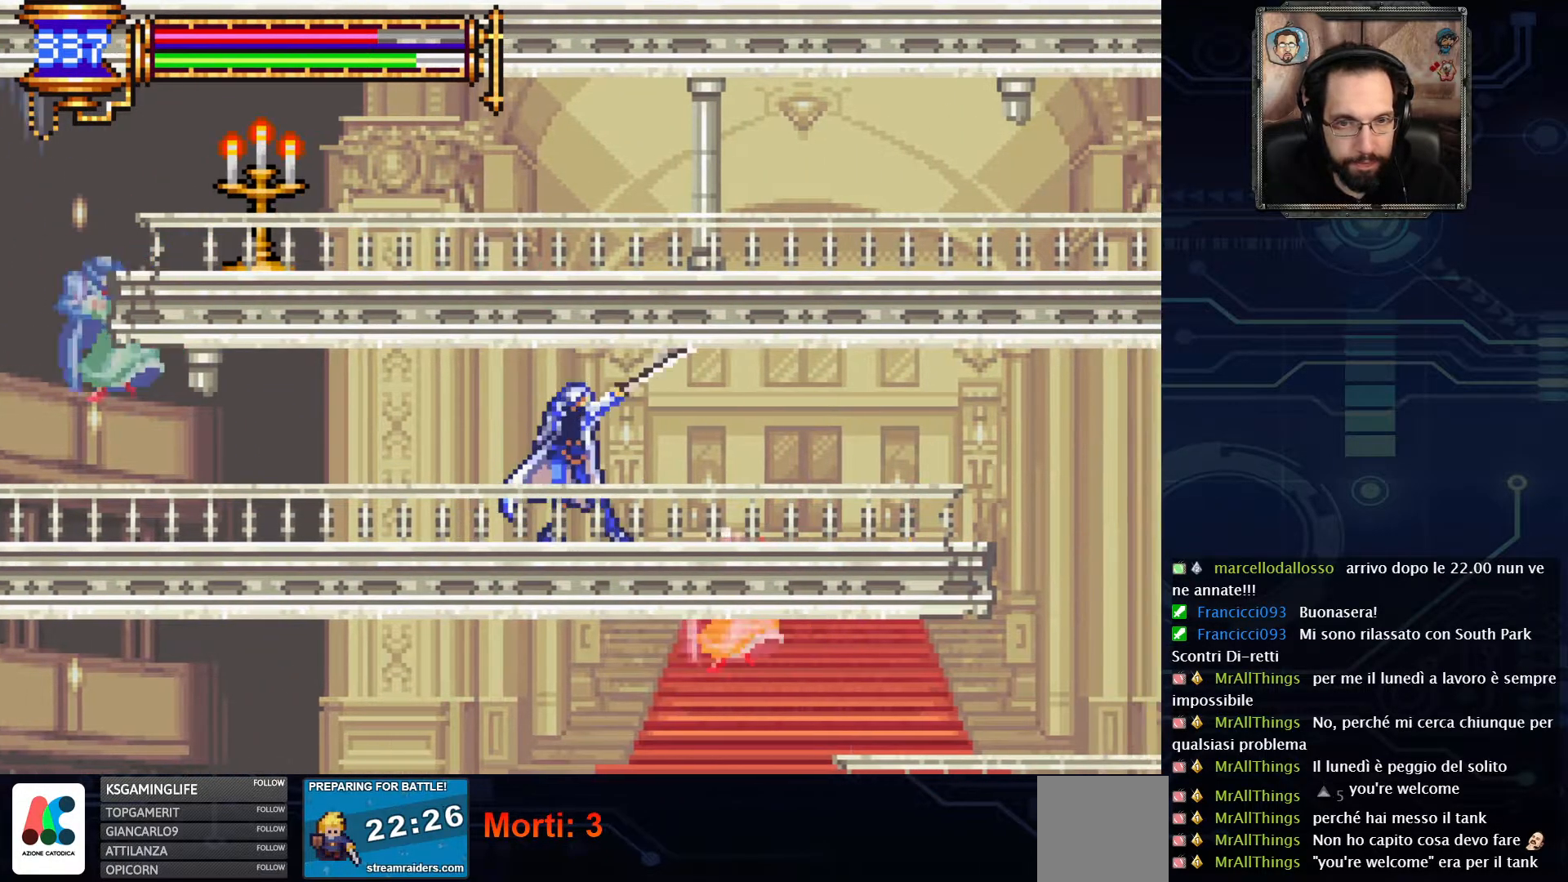
{"buttons": ["DPAD_RIGHT"], "left_stick": "center", "right_stick": "center", "events": [[67, "X", "up"], [217, "DPAD_RIGHT", "down"]]}
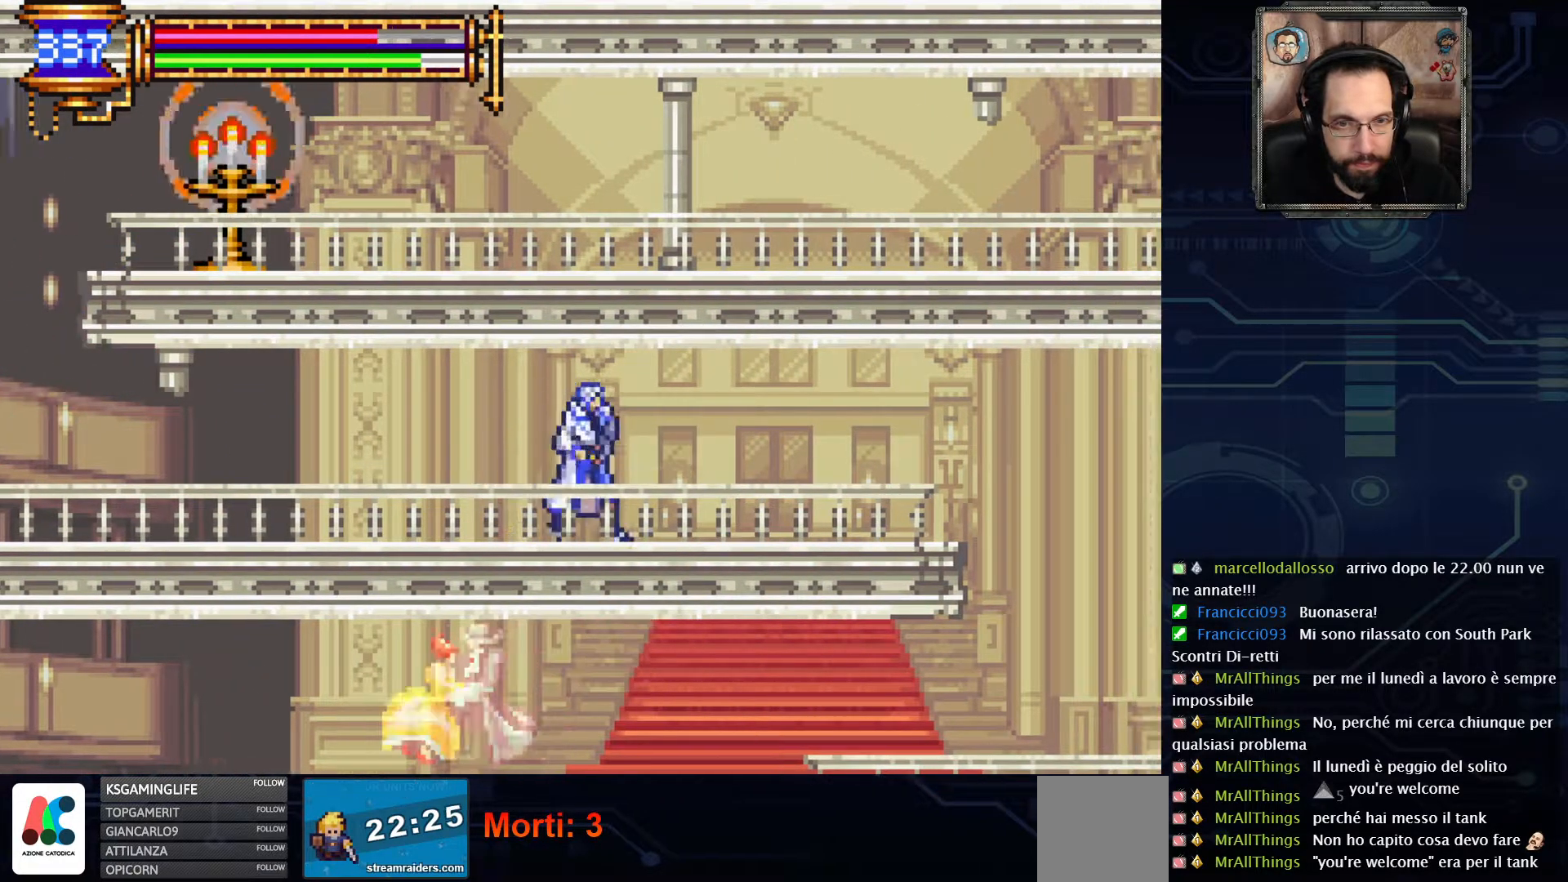
{"buttons": ["DPAD_RIGHT"], "left_stick": "center", "right_stick": "center", "events": []}
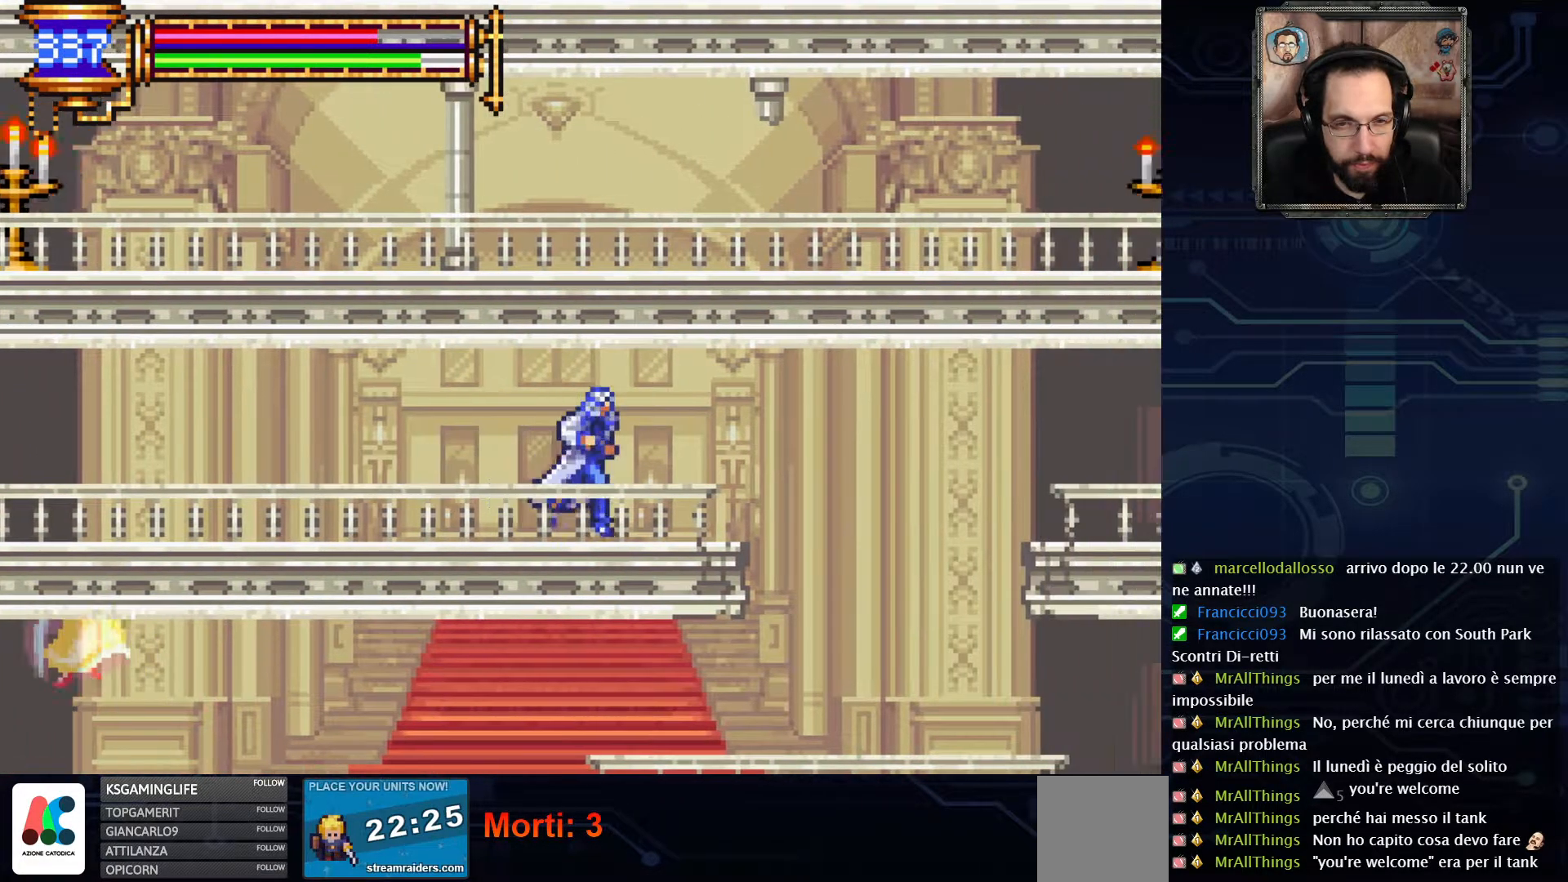
{"buttons": ["DPAD_RIGHT"], "left_stick": "center", "right_stick": "center", "events": []}
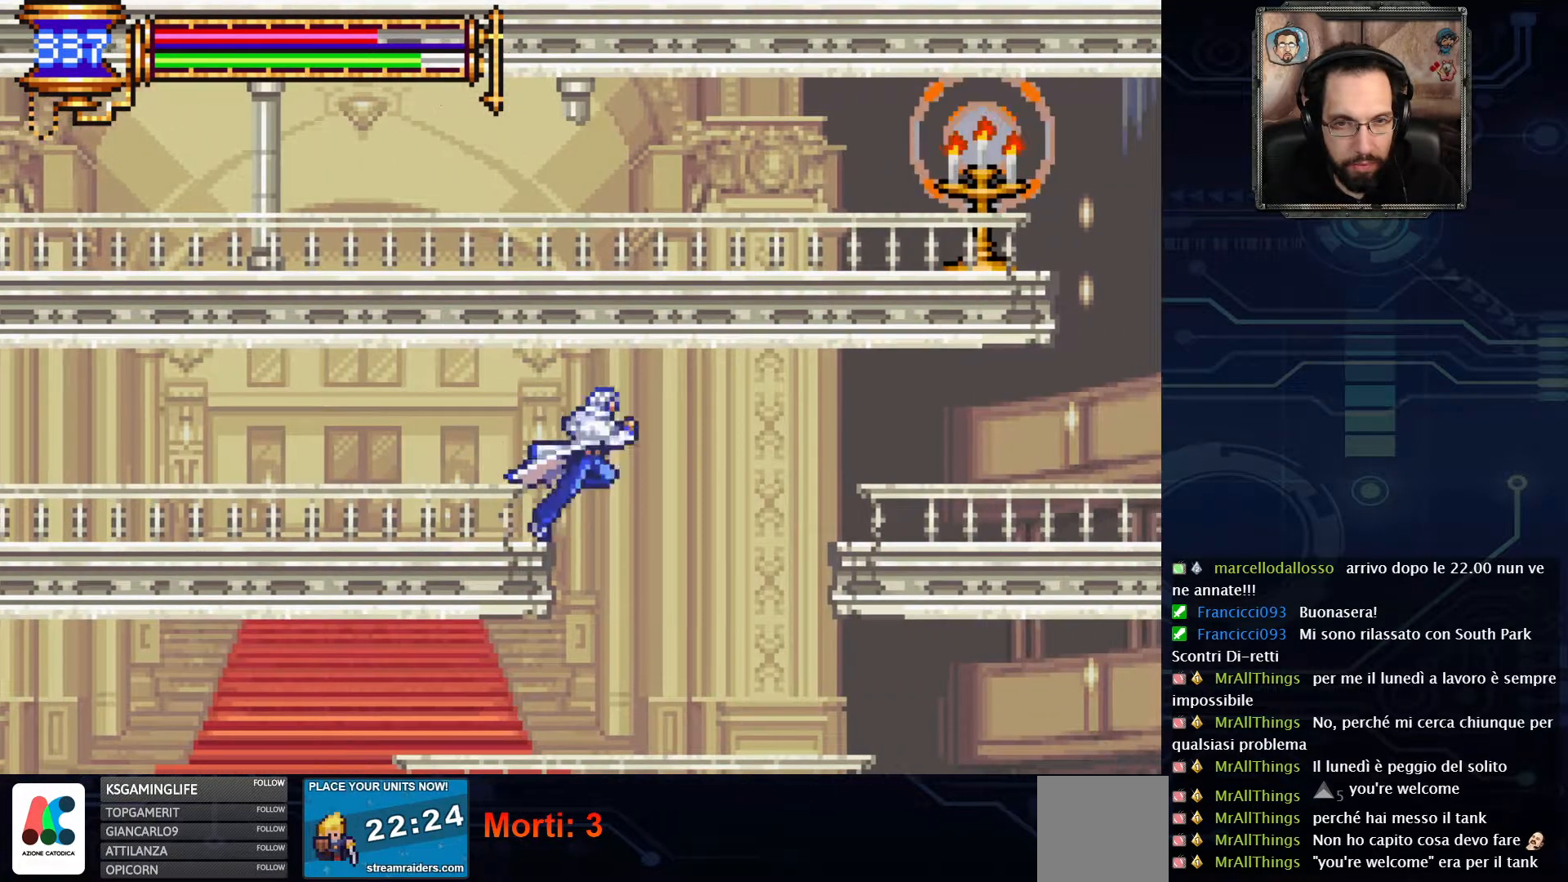
{"buttons": ["DPAD_RIGHT"], "left_stick": "center", "right_stick": "center", "events": [[133, "A", "down"], [350, "A", "up"]]}
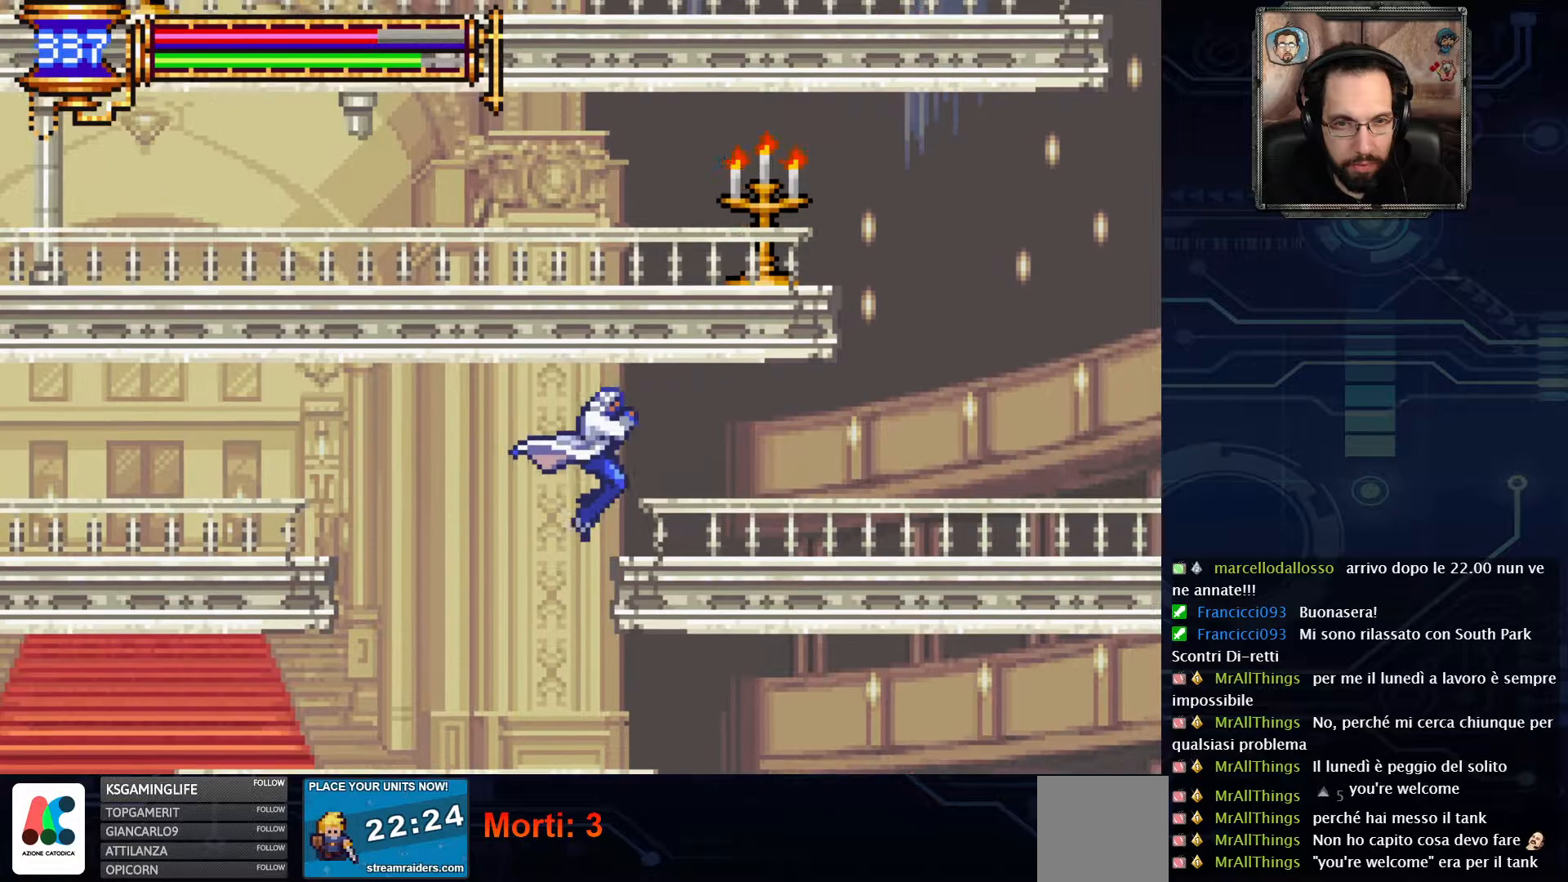
{"buttons": ["DPAD_RIGHT"], "left_stick": "center", "right_stick": "center", "events": []}
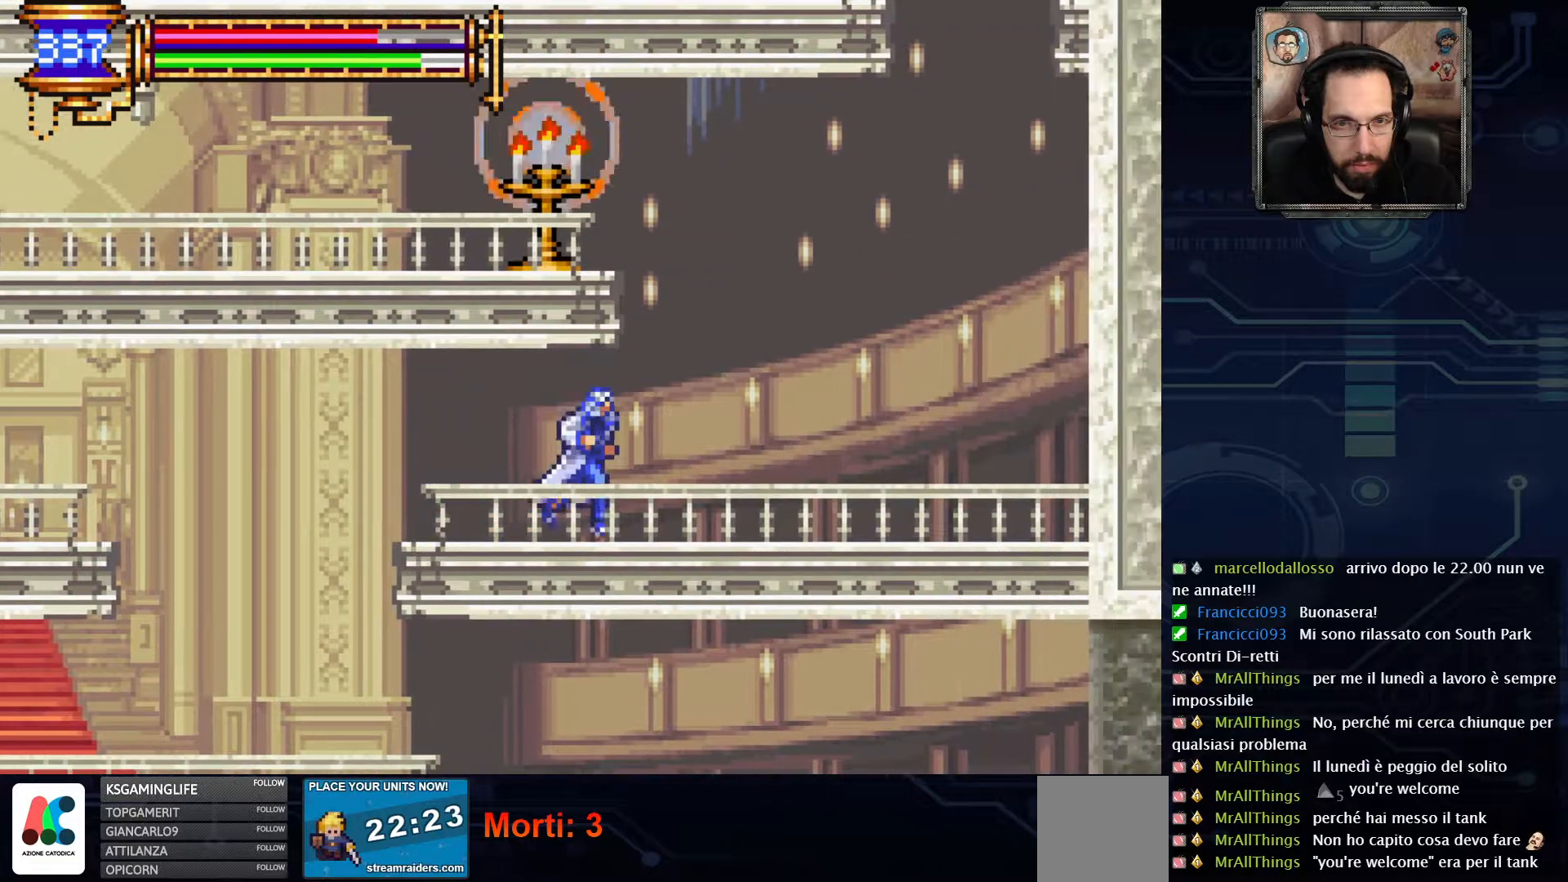
{"buttons": [], "left_stick": "center", "right_stick": "center", "events": [[450, "DPAD_RIGHT", "up"]]}
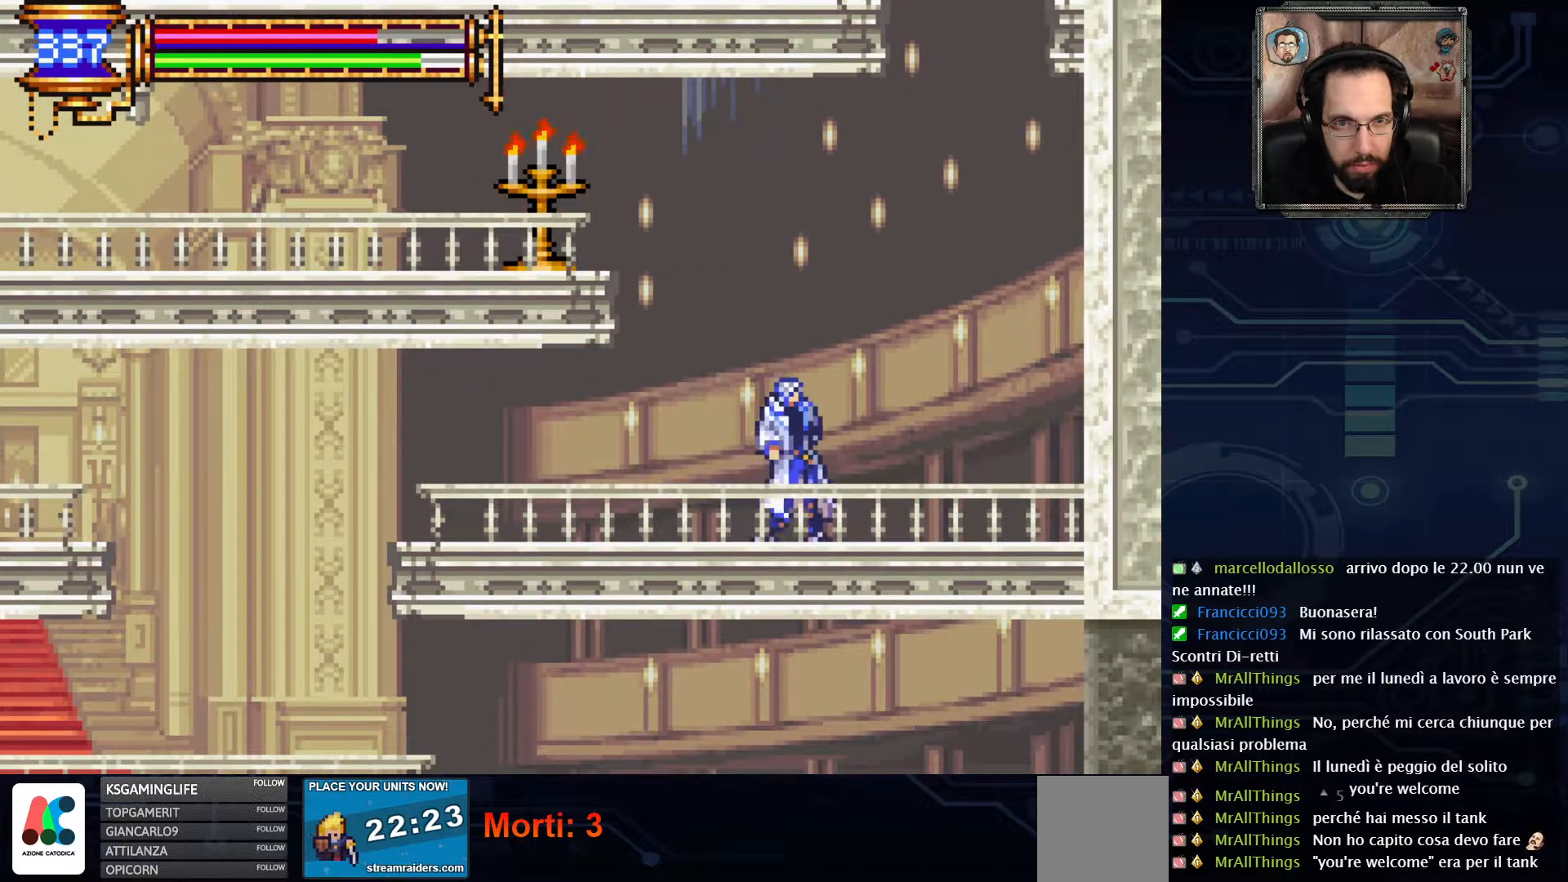
{"buttons": ["A", "DPAD_LEFT"], "left_stick": "center", "right_stick": "center", "events": [[17, "A", "down"], [183, "DPAD_LEFT", "down"]]}
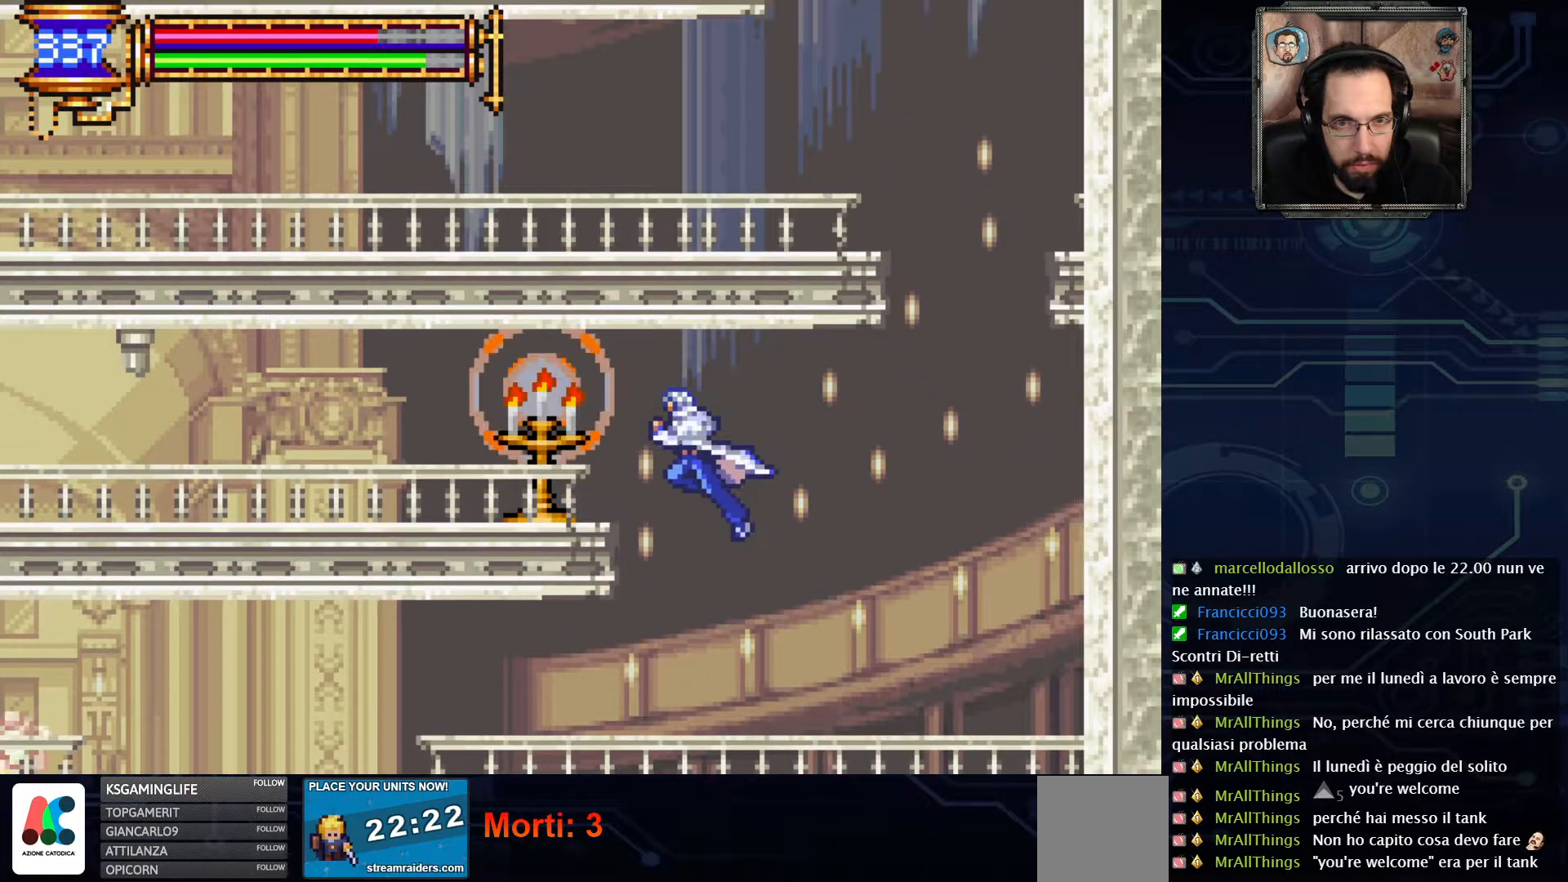
{"buttons": [], "left_stick": "center", "right_stick": "center", "events": [[33, "A", "up"], [417, "DPAD_LEFT", "up"]]}
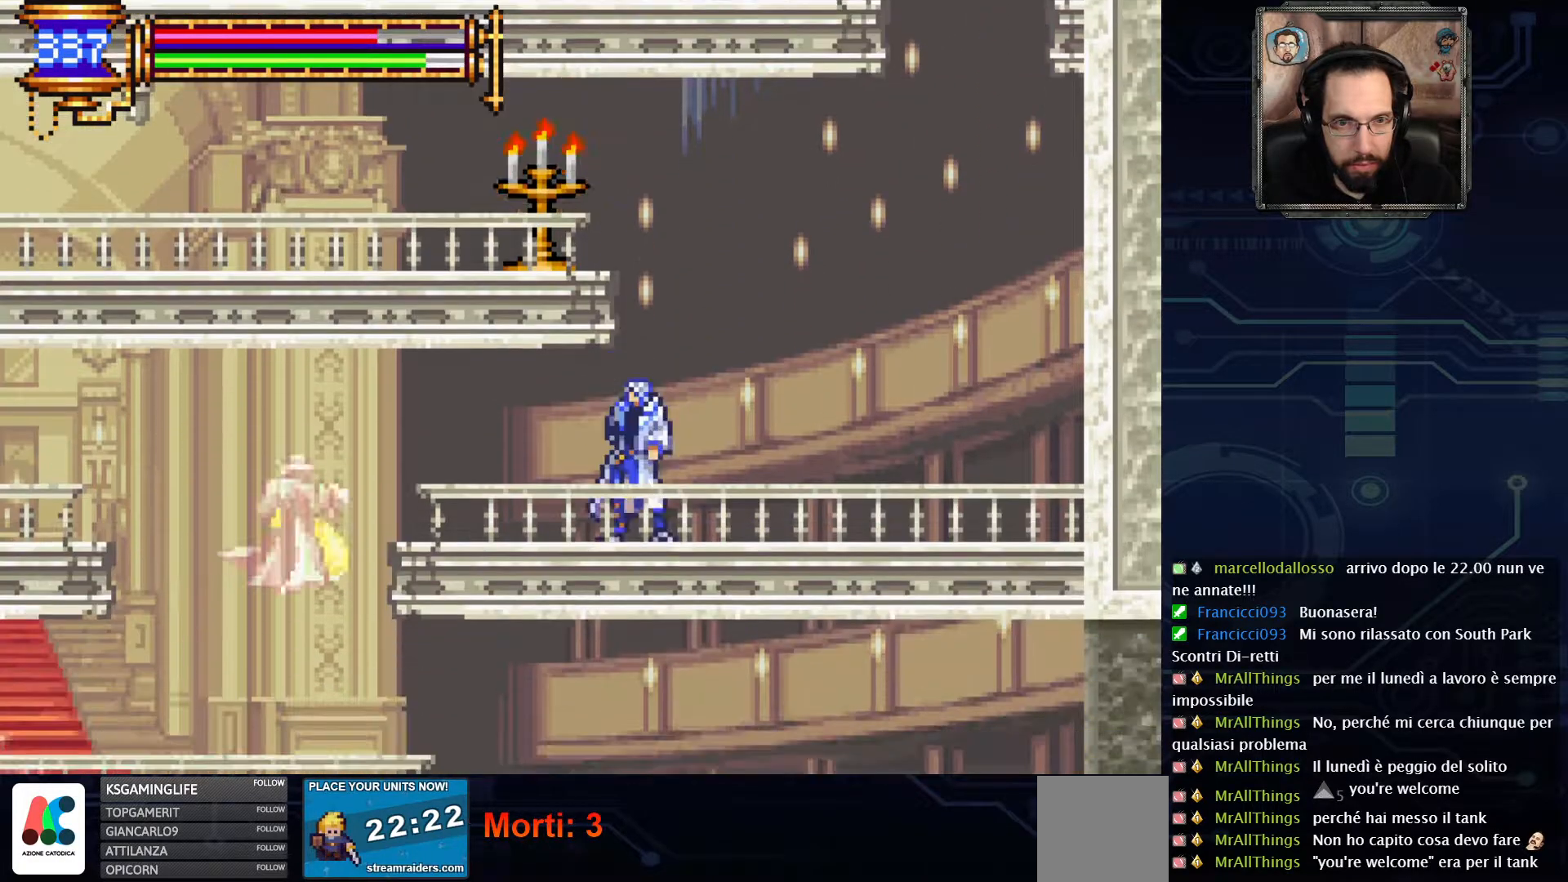
{"buttons": ["A", "DPAD_RIGHT"], "left_stick": "center", "right_stick": "center", "events": [[133, "DPAD_RIGHT", "down"], [300, "A", "down"]]}
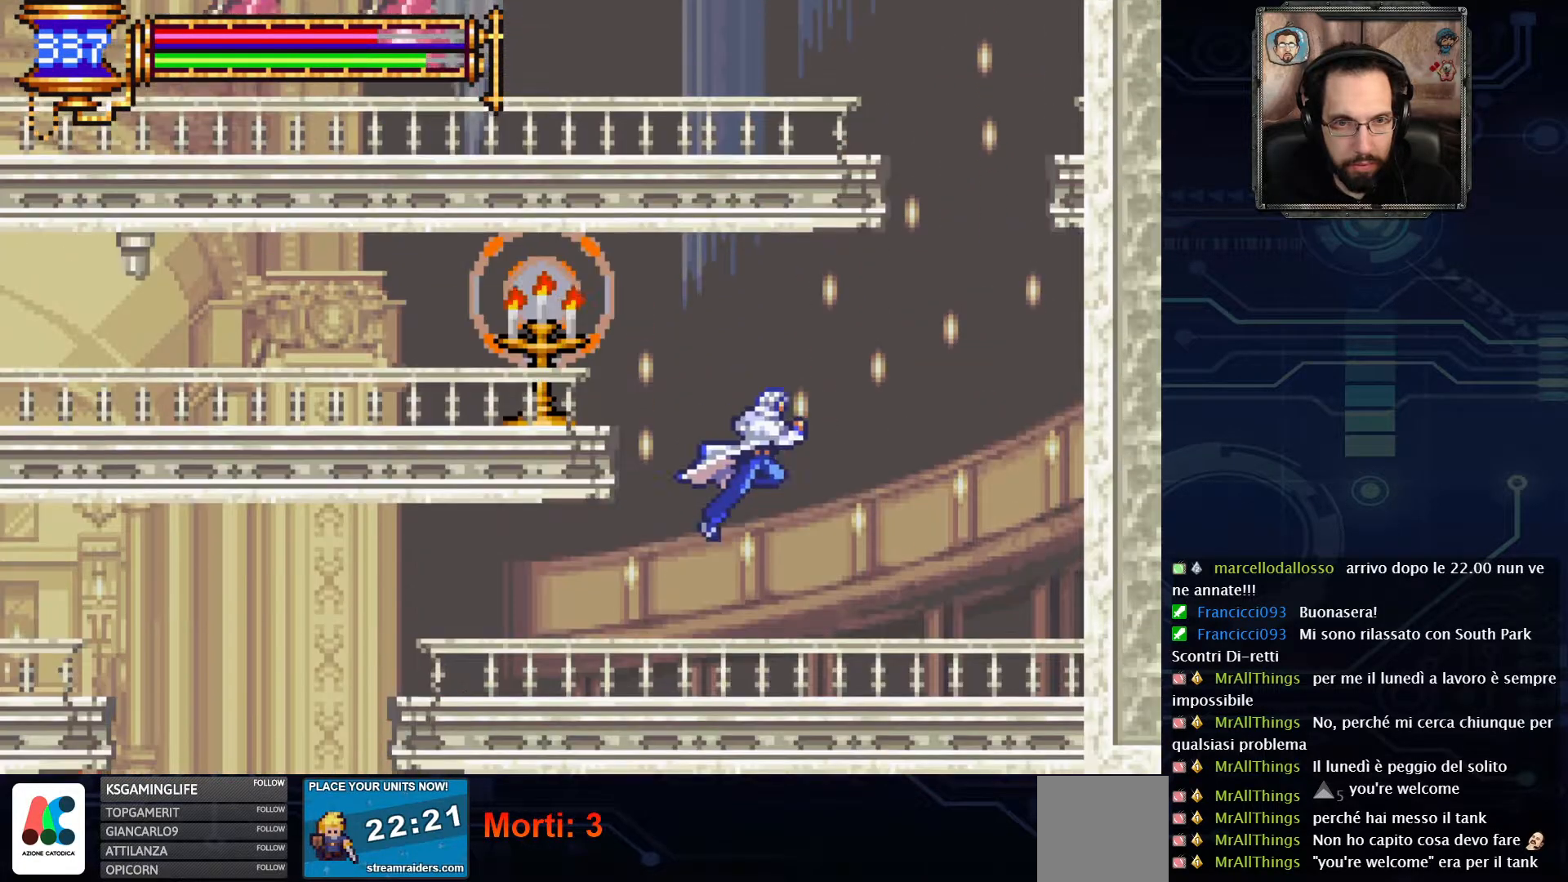
{"buttons": ["A", "DPAD_LEFT"], "left_stick": "center", "right_stick": "center", "events": [[217, "A", "up"], [283, "DPAD_RIGHT", "up"], [300, "A", "down"], [500, "DPAD_LEFT", "down"]]}
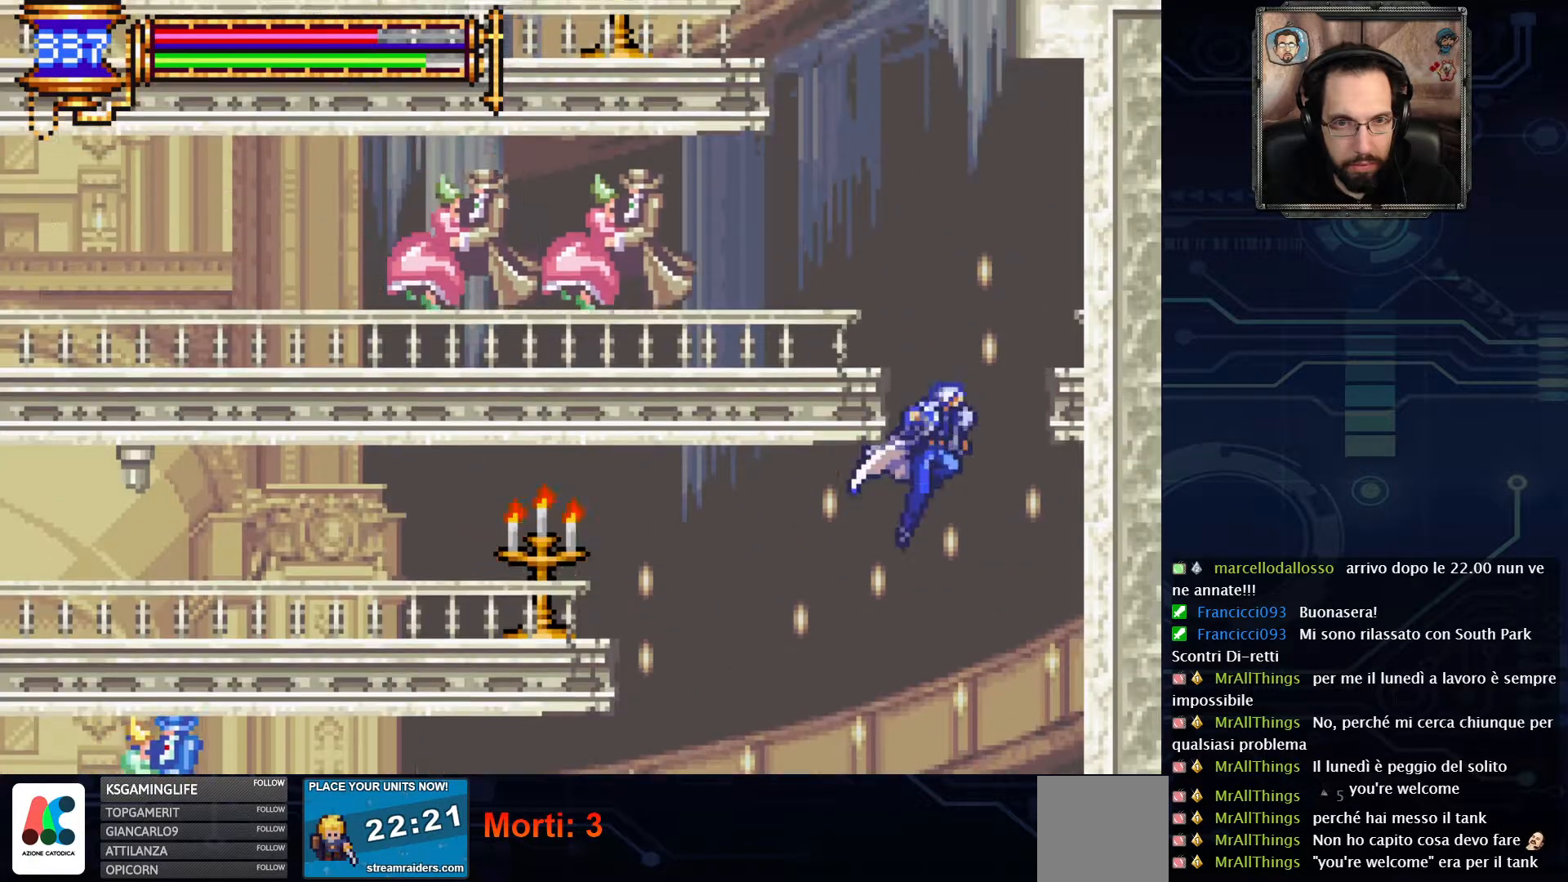
{"buttons": ["DPAD_LEFT"], "left_stick": "center", "right_stick": "center", "events": [[233, "X", "down"], [317, "A", "up"], [383, "X", "up"]]}
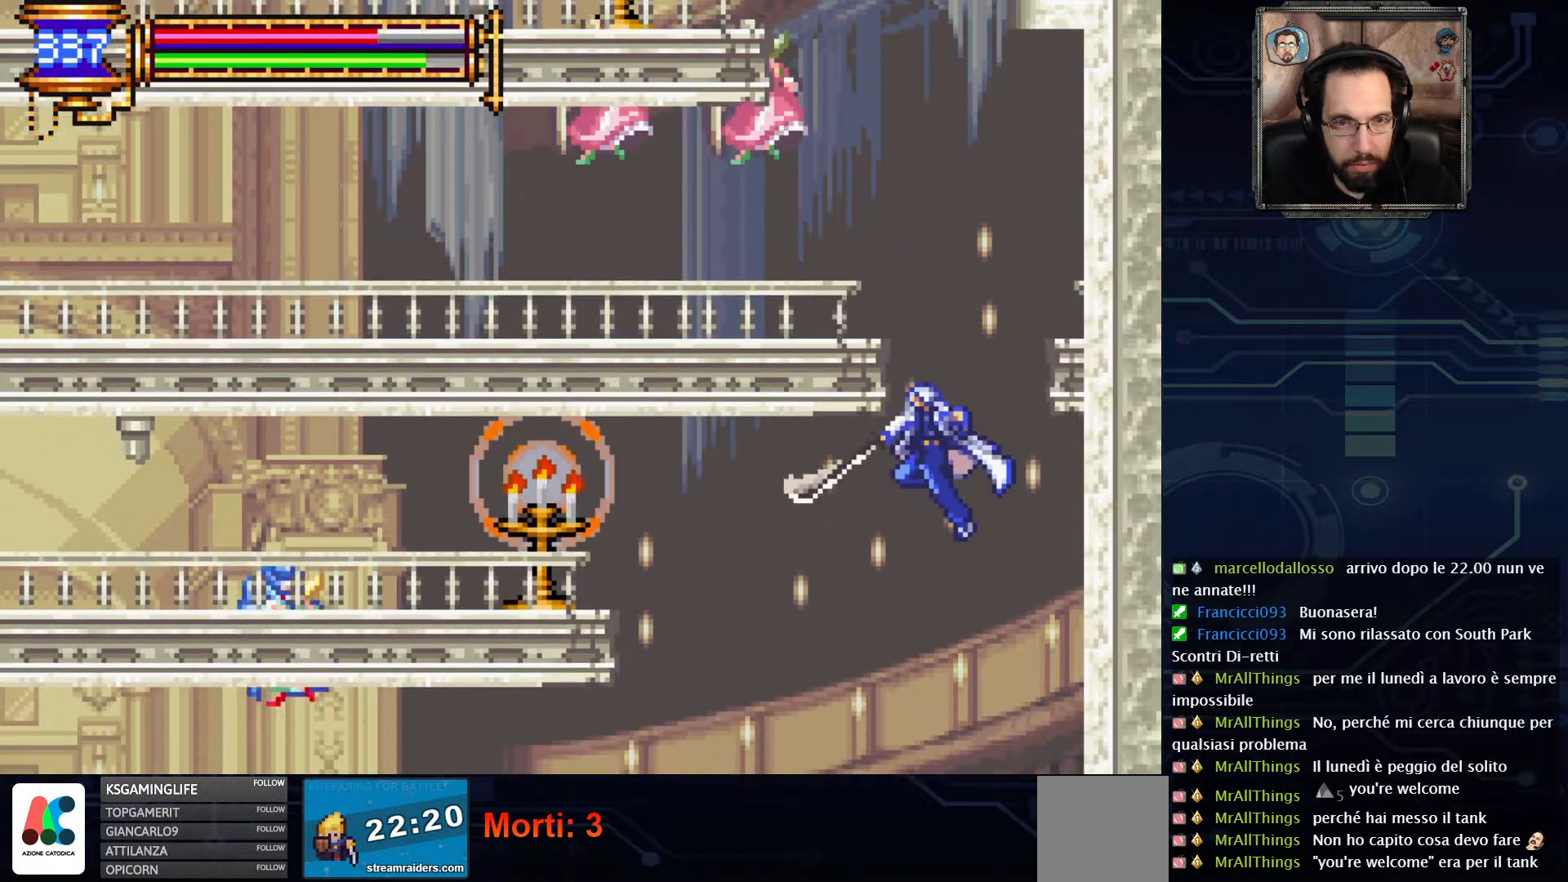
{"buttons": ["A"], "left_stick": "center", "right_stick": "center", "events": [[383, "DPAD_LEFT", "up"], [417, "A", "down"]]}
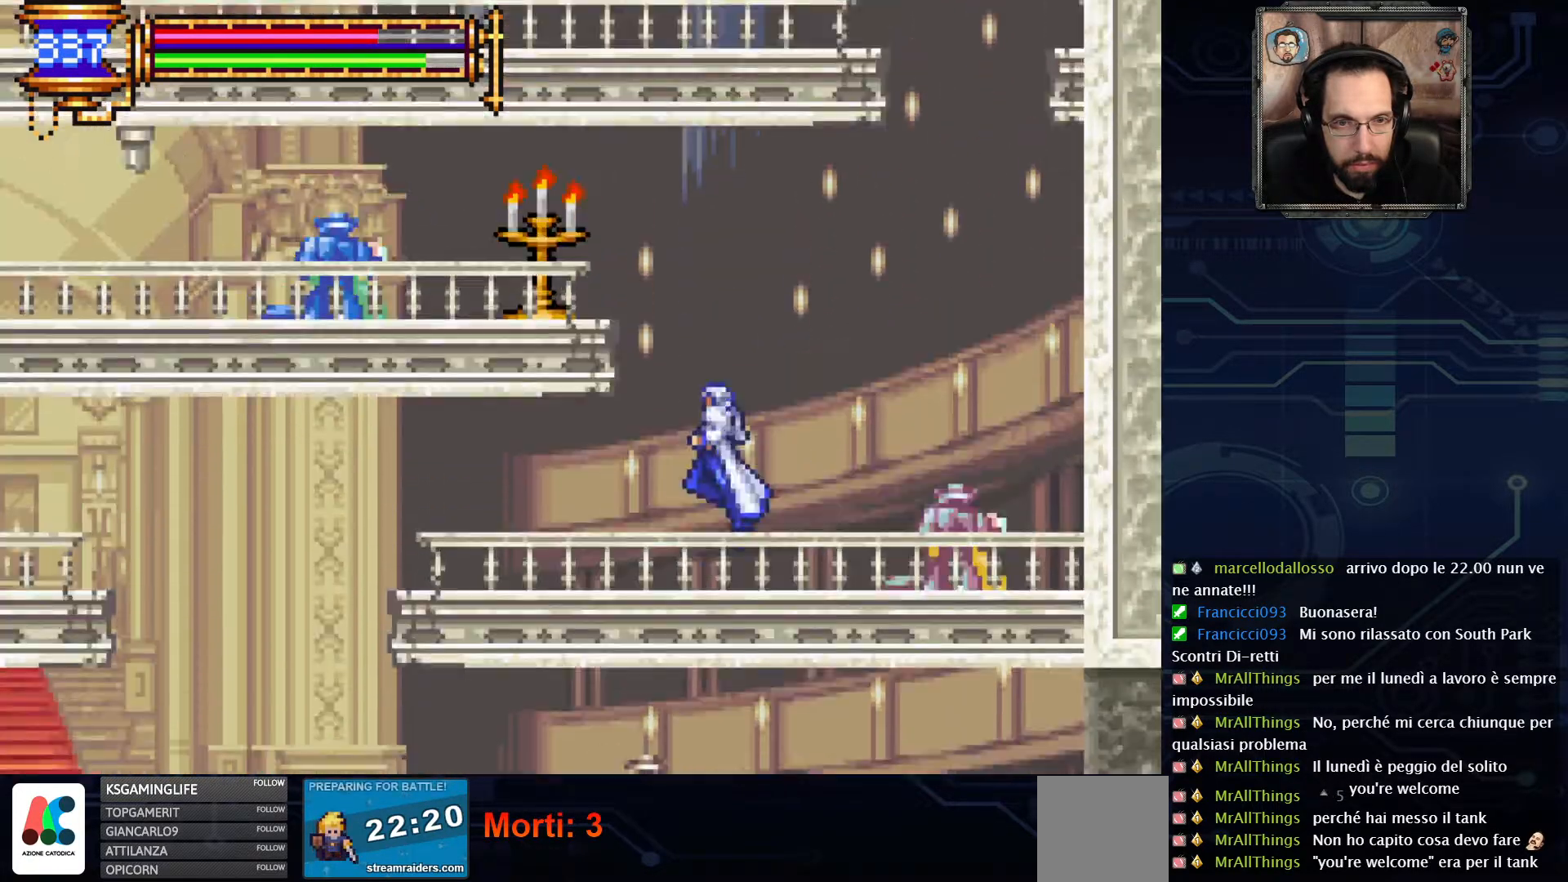
{"buttons": [], "left_stick": "center", "right_stick": "center", "events": [[217, "X", "down"], [333, "A", "up"], [483, "X", "up"]]}
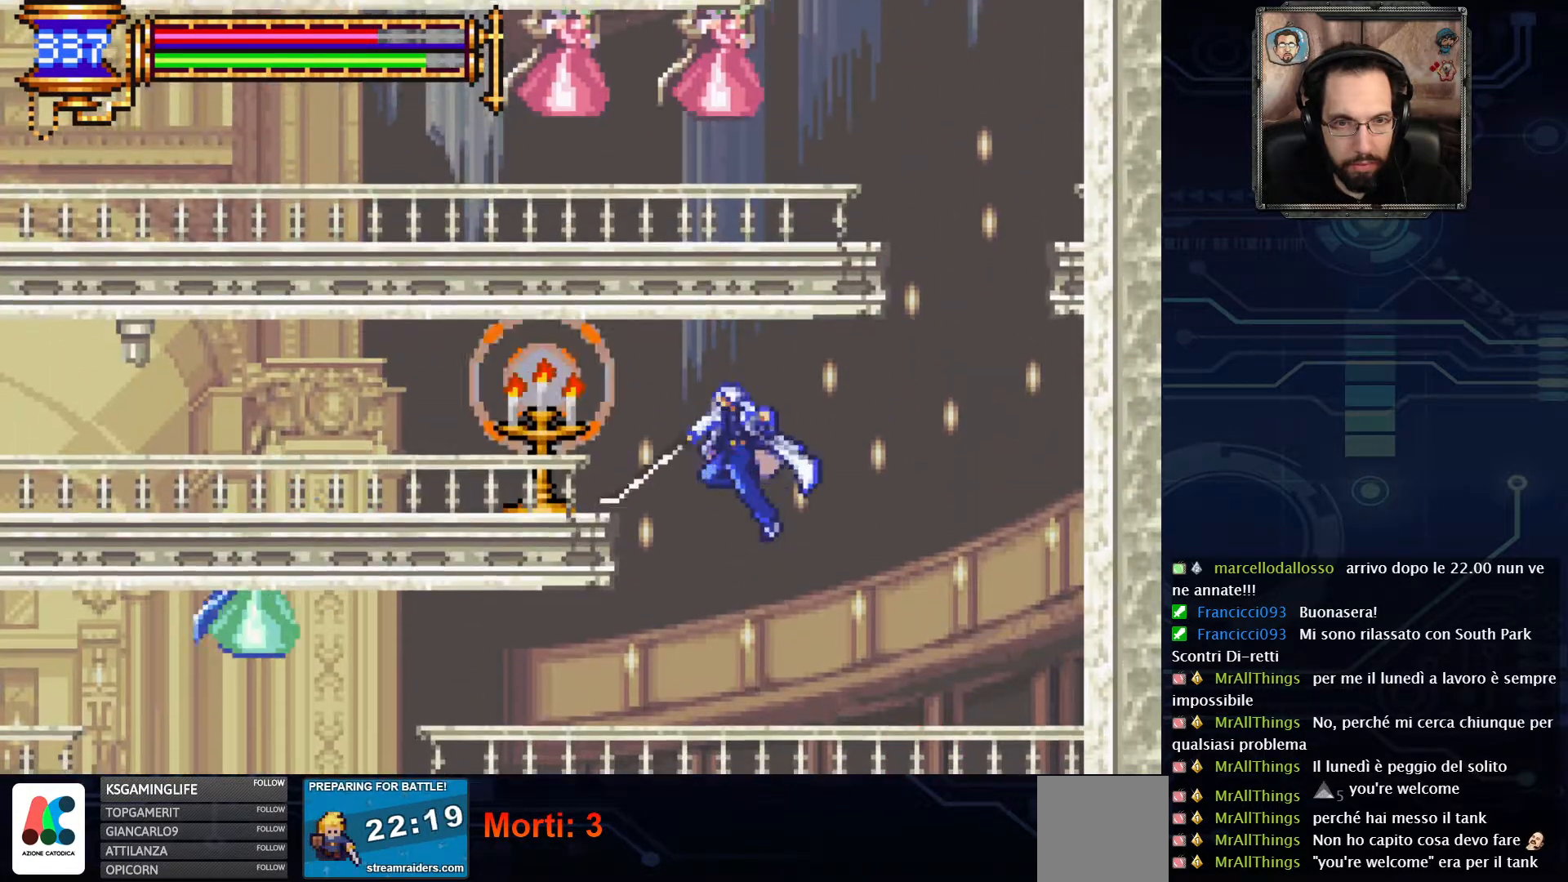
{"buttons": [], "left_stick": "center", "right_stick": "center", "events": []}
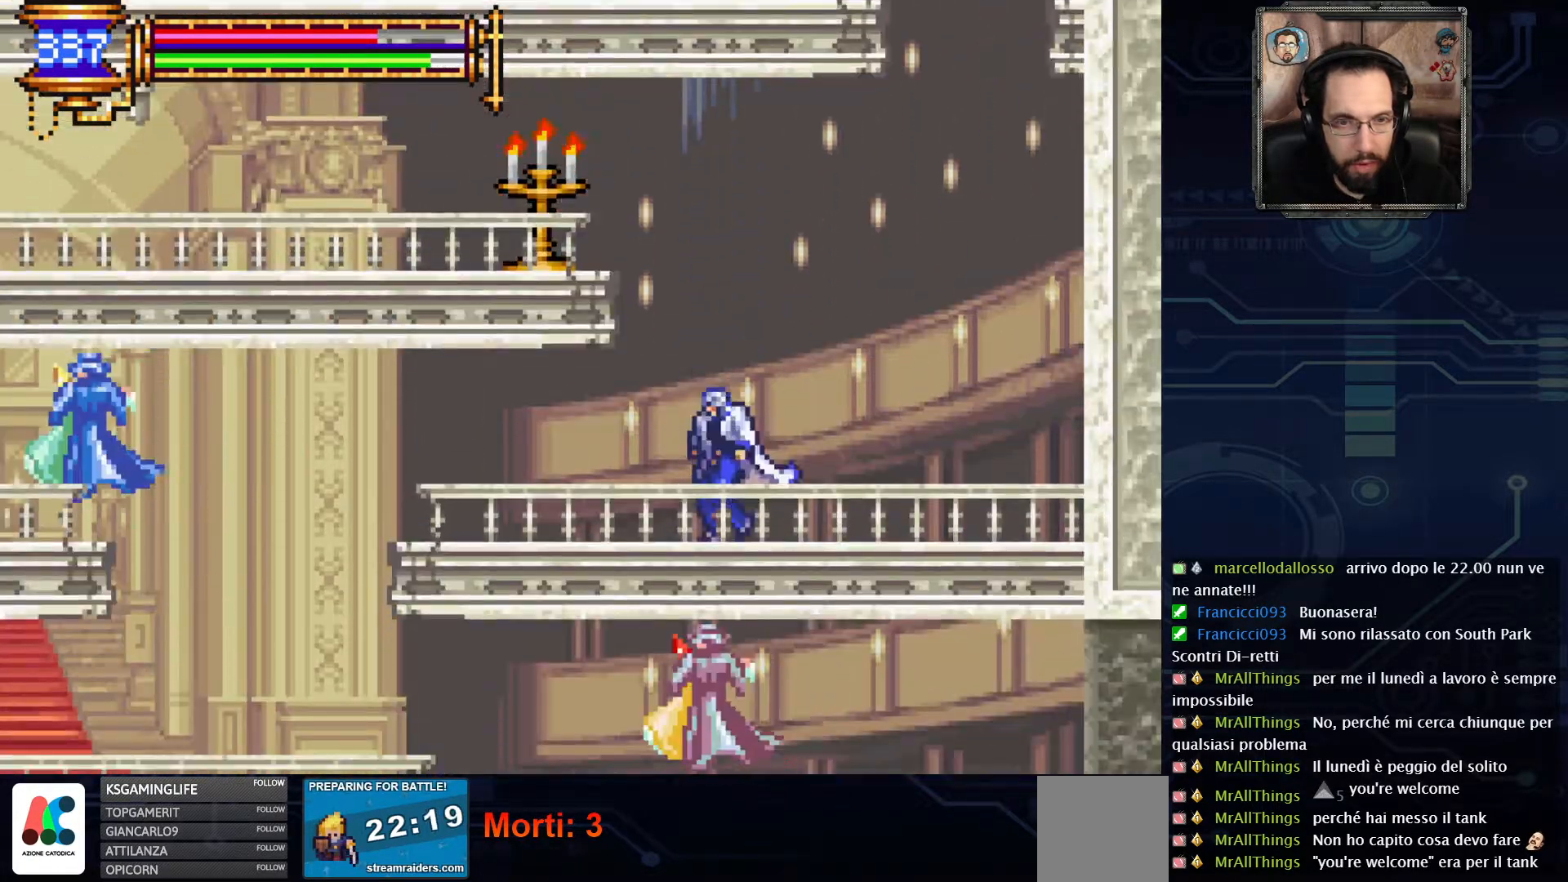
{"buttons": ["A", "DPAD_LEFT"], "left_stick": "center", "right_stick": "center", "events": [[17, "A", "down"], [183, "DPAD_LEFT", "down"], [283, "A", "up"], [350, "A", "down"]]}
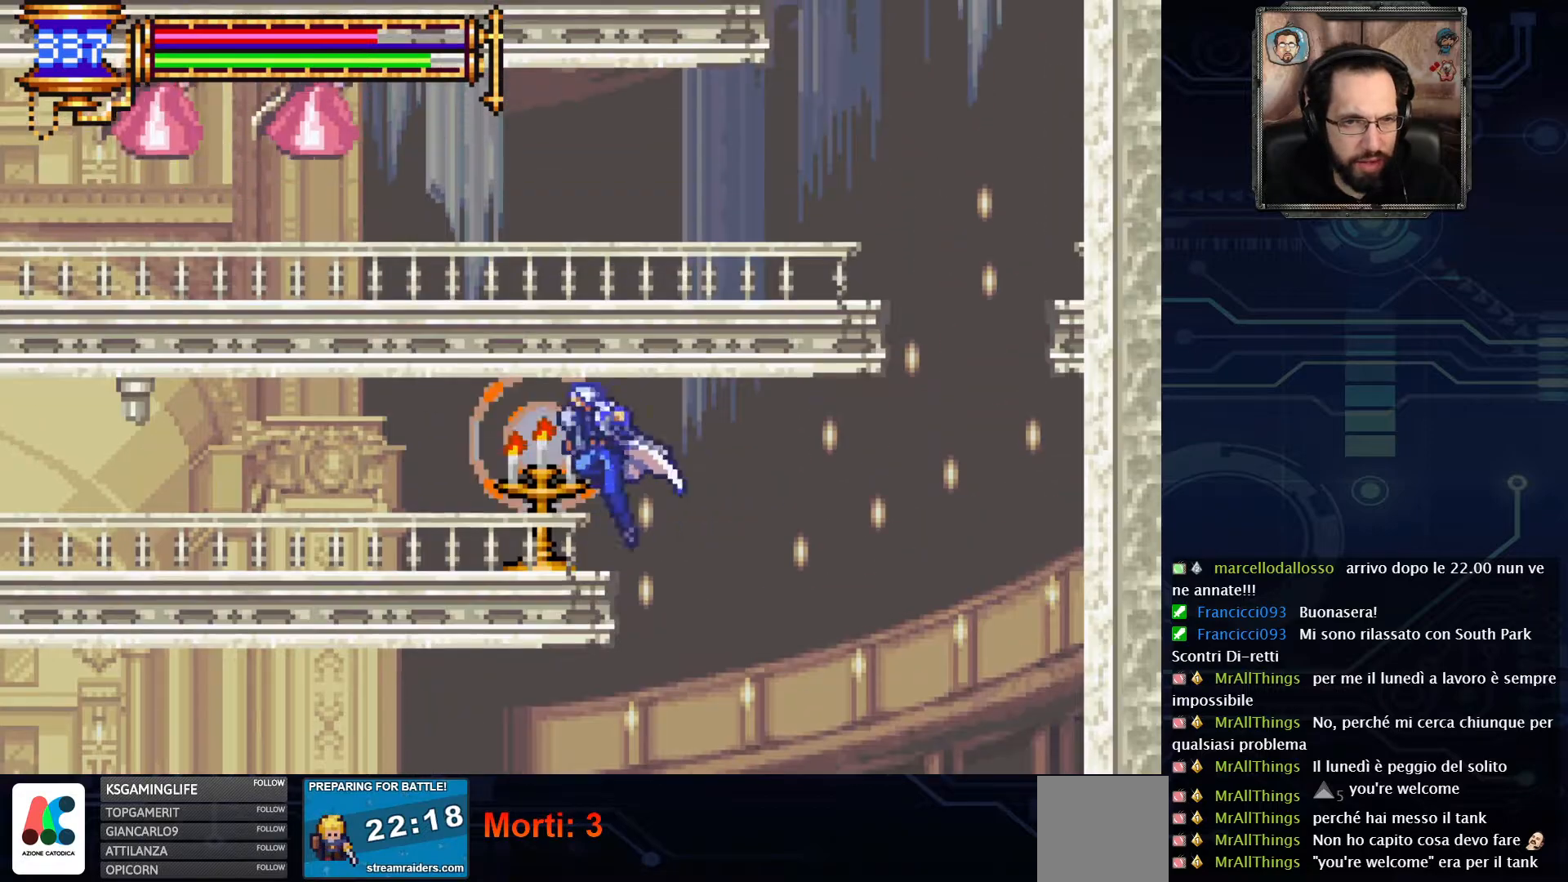
{"buttons": ["DPAD_LEFT"], "left_stick": "center", "right_stick": "center", "events": [[17, "A", "up"]]}
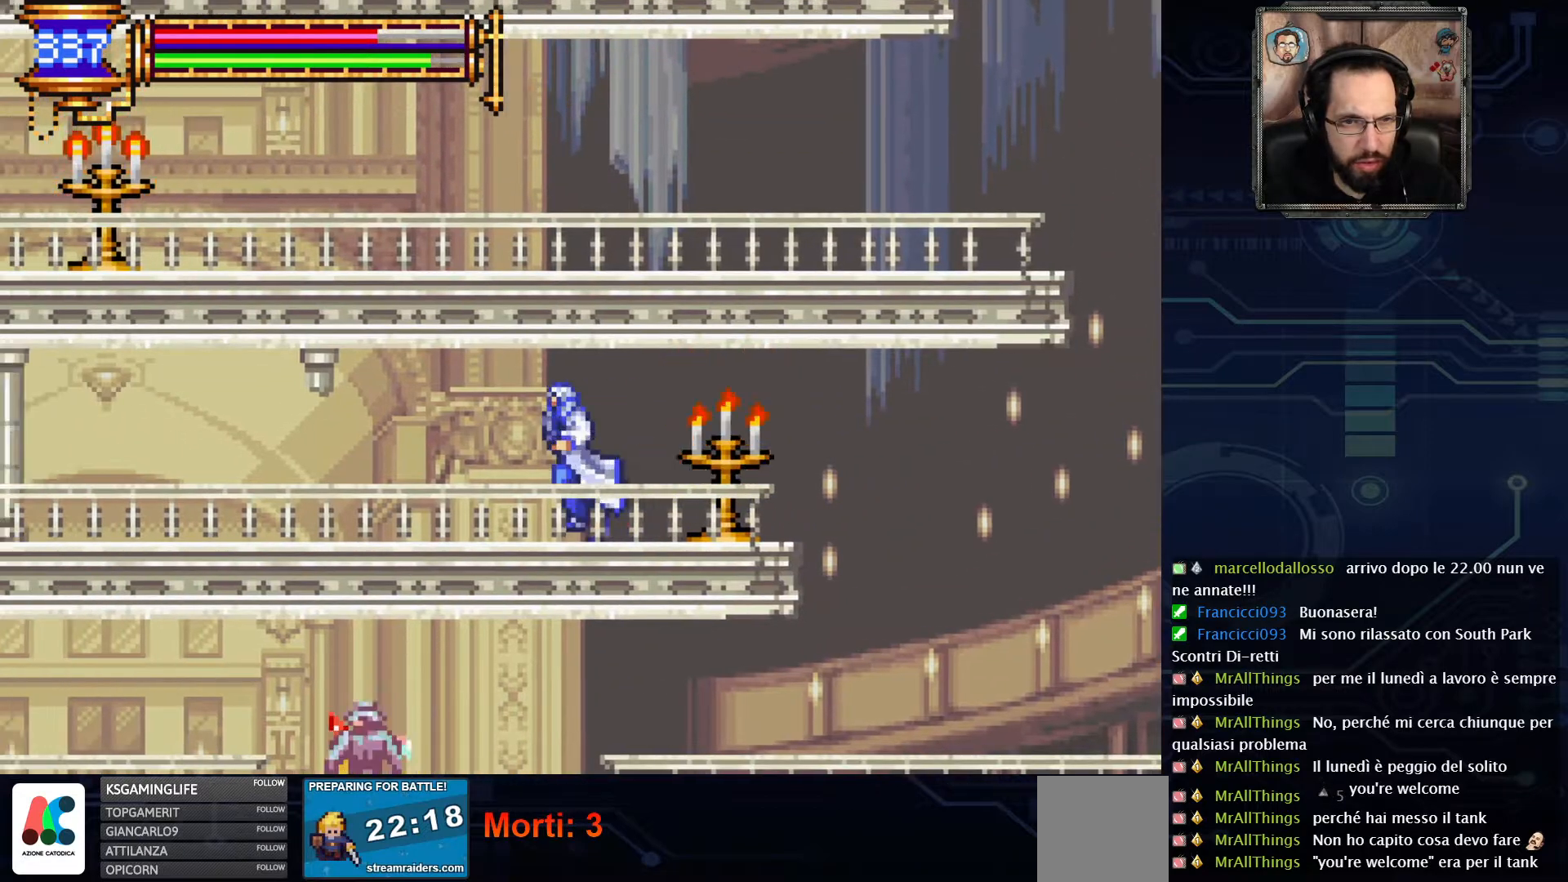
{"buttons": ["DPAD_LEFT"], "left_stick": "center", "right_stick": "center", "events": []}